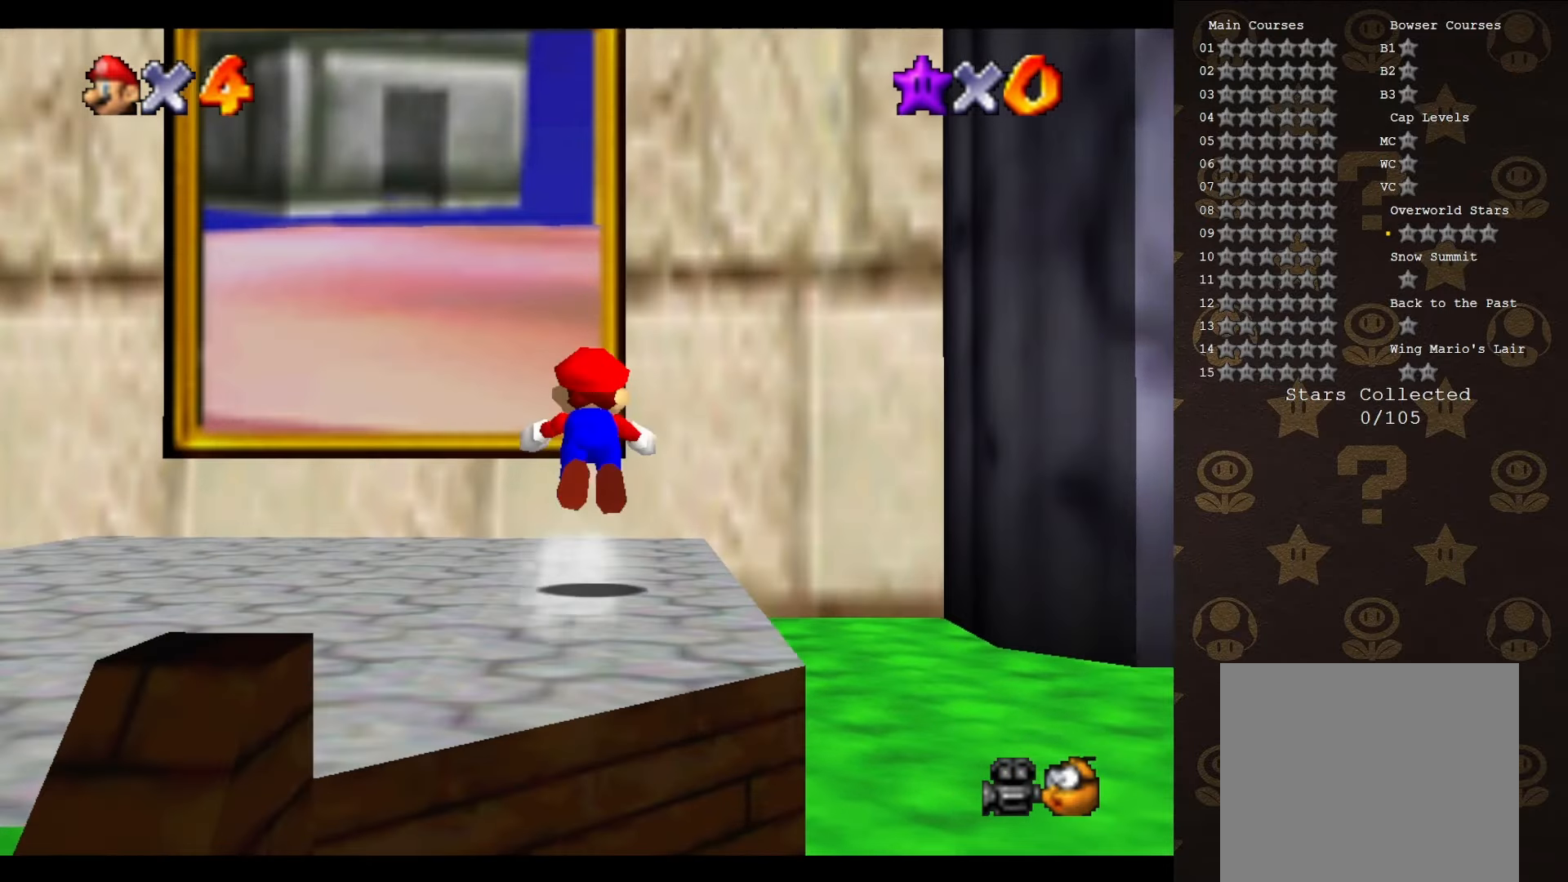
Gameplay with a controller (Nintendo layout); each line is a JSON object with the inputs held at the frame after it. "events" lists button and stick changes between this image and that frame as [ms after this image, input, new state], when the widget could be followed in between. Not read: L3 R3 Z.
{"buttons": [], "left_stick": "up", "events": [[383, "A", "up"], [383, "B", "up"]]}
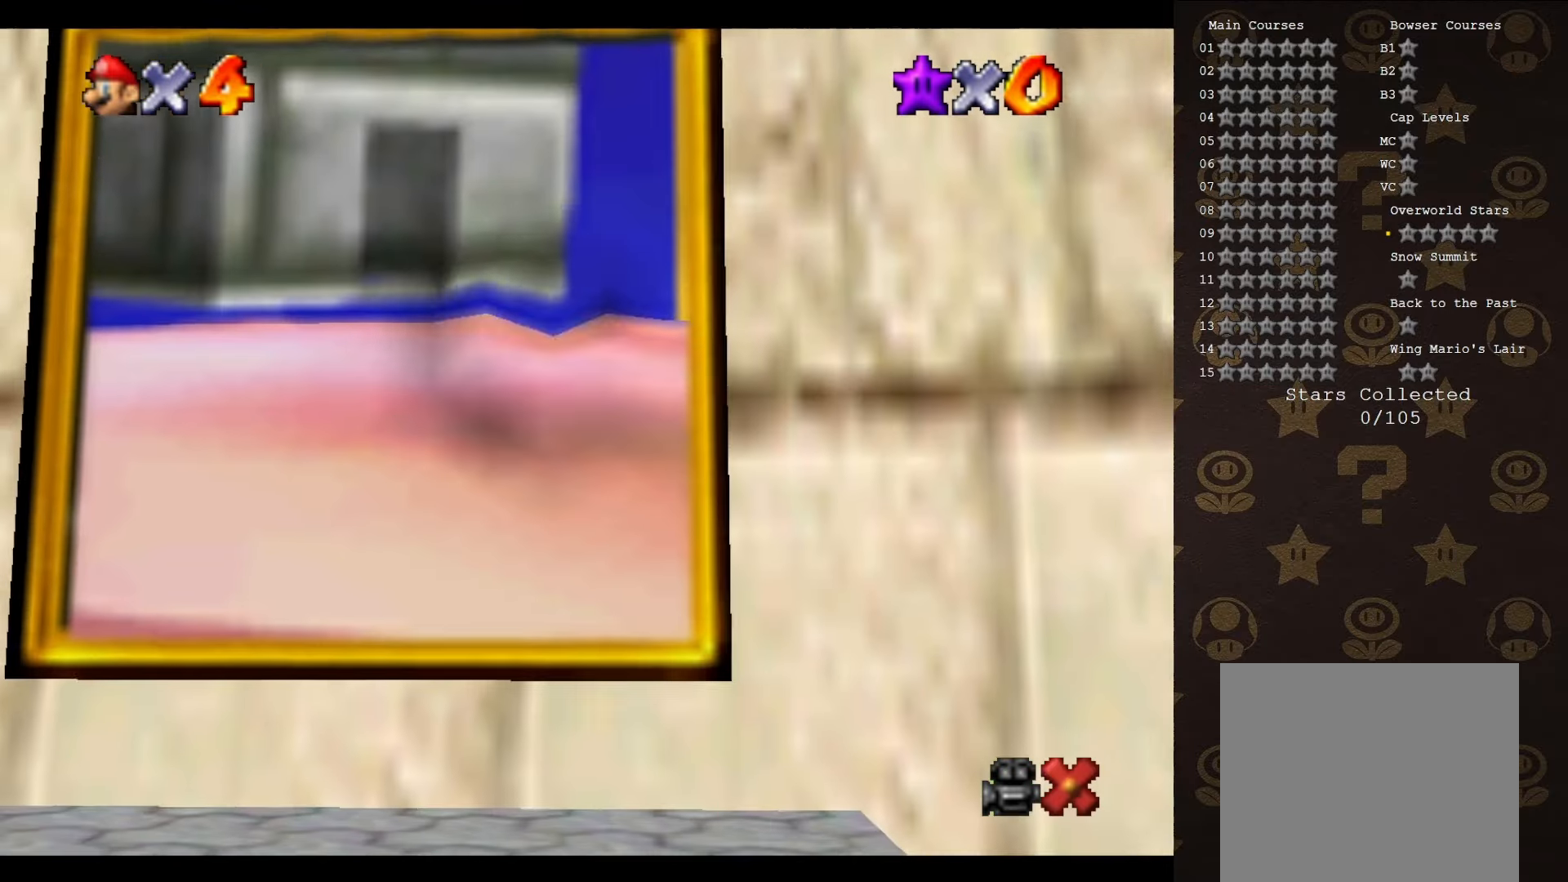
{"buttons": [], "left_stick": "center", "events": [[17, "left_stick", "center"]]}
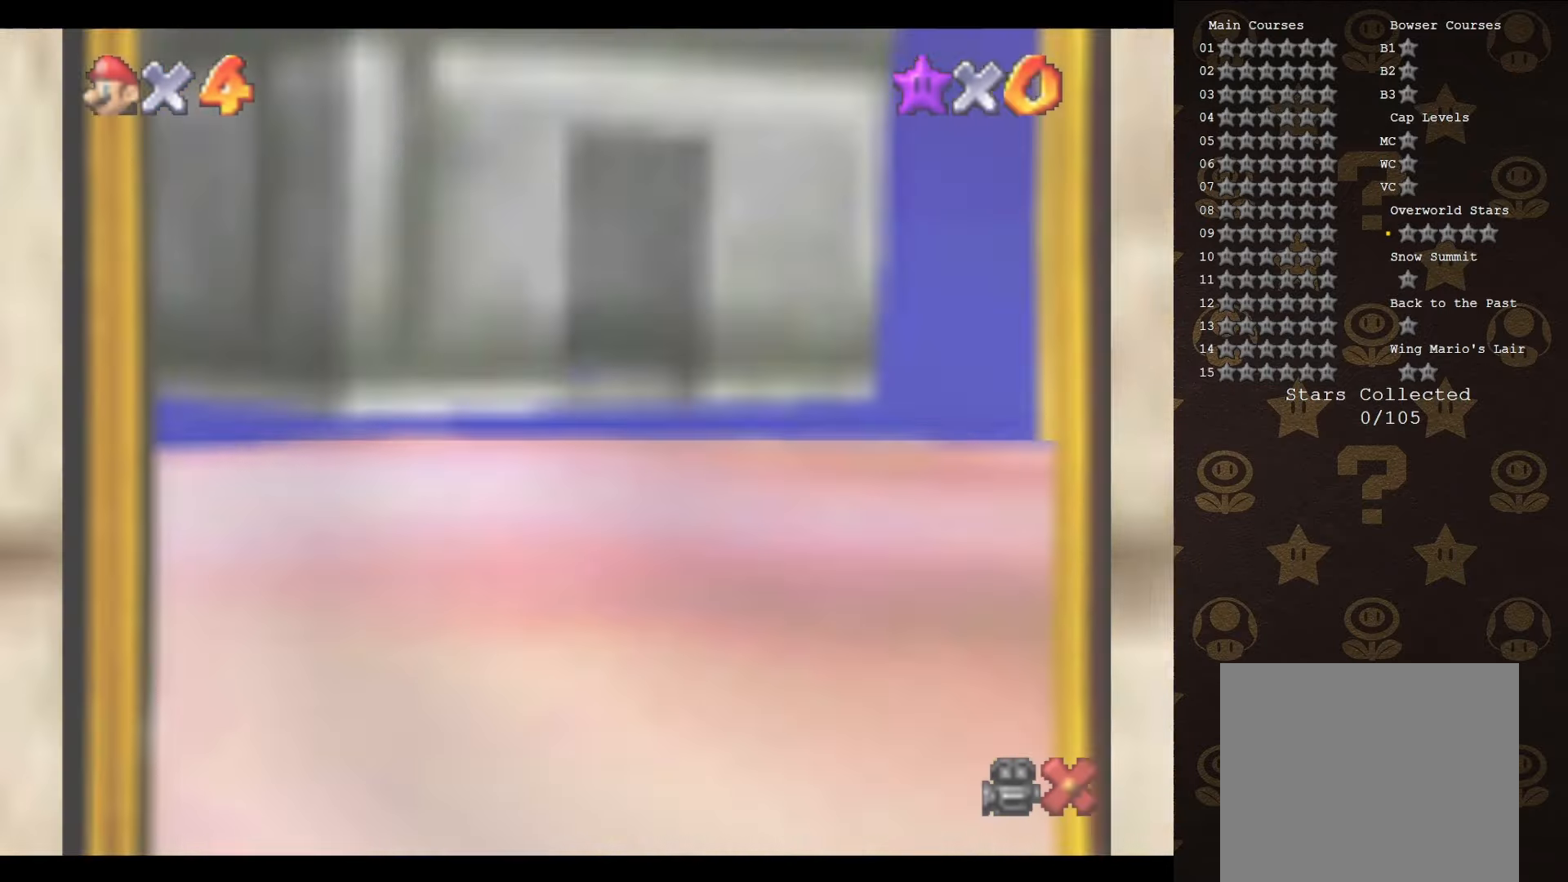
{"buttons": ["A"], "left_stick": "center", "events": [[217, "A", "down"], [300, "A", "up"], [367, "A", "down"]]}
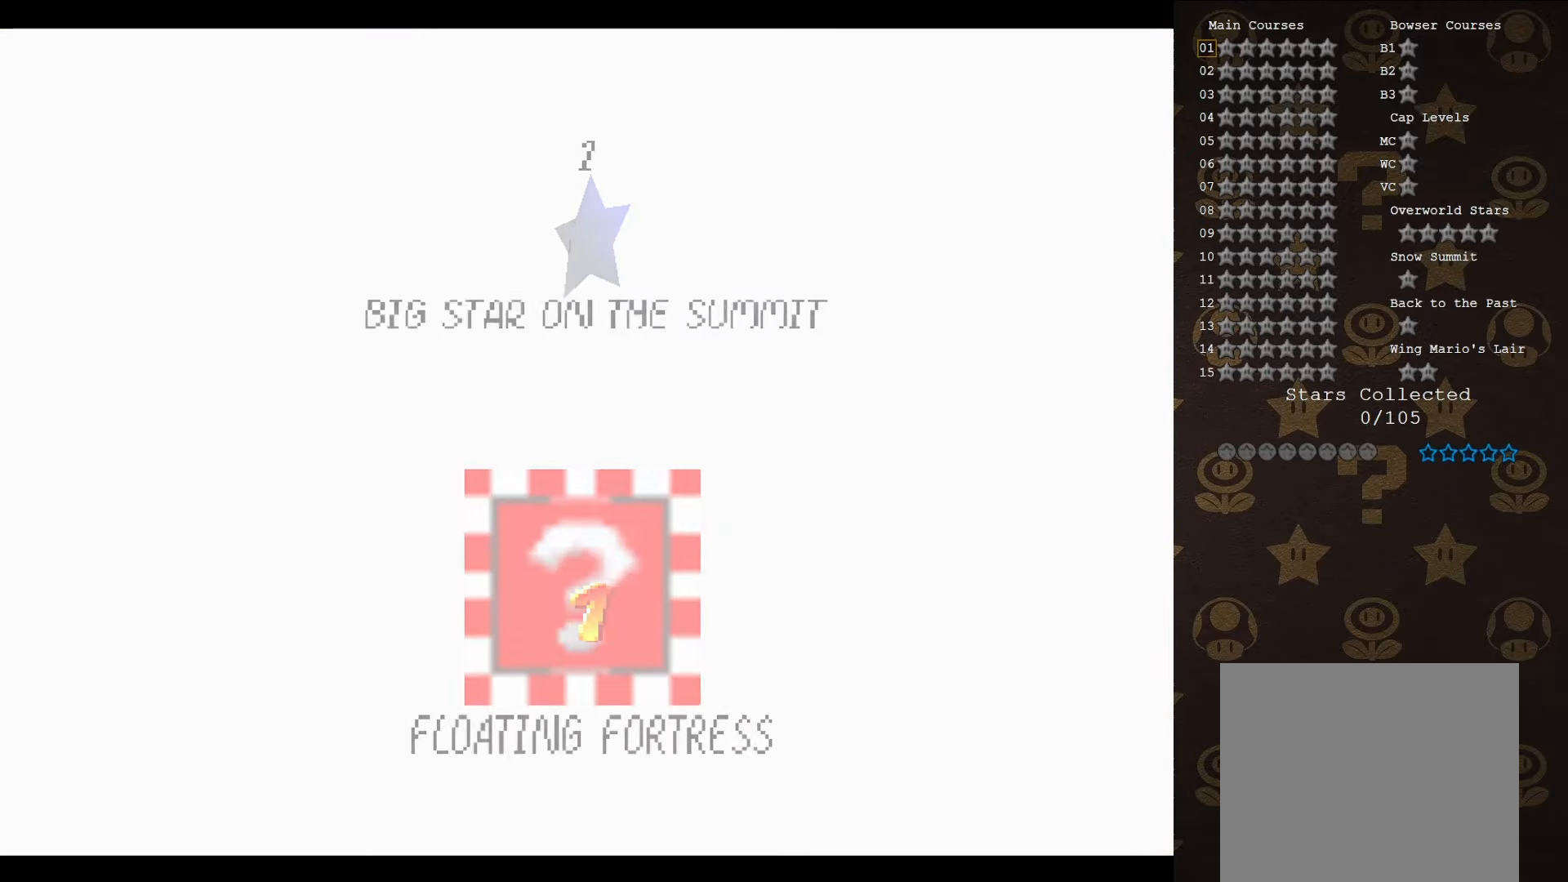
{"buttons": [], "left_stick": "center", "events": [[17, "A", "up"]]}
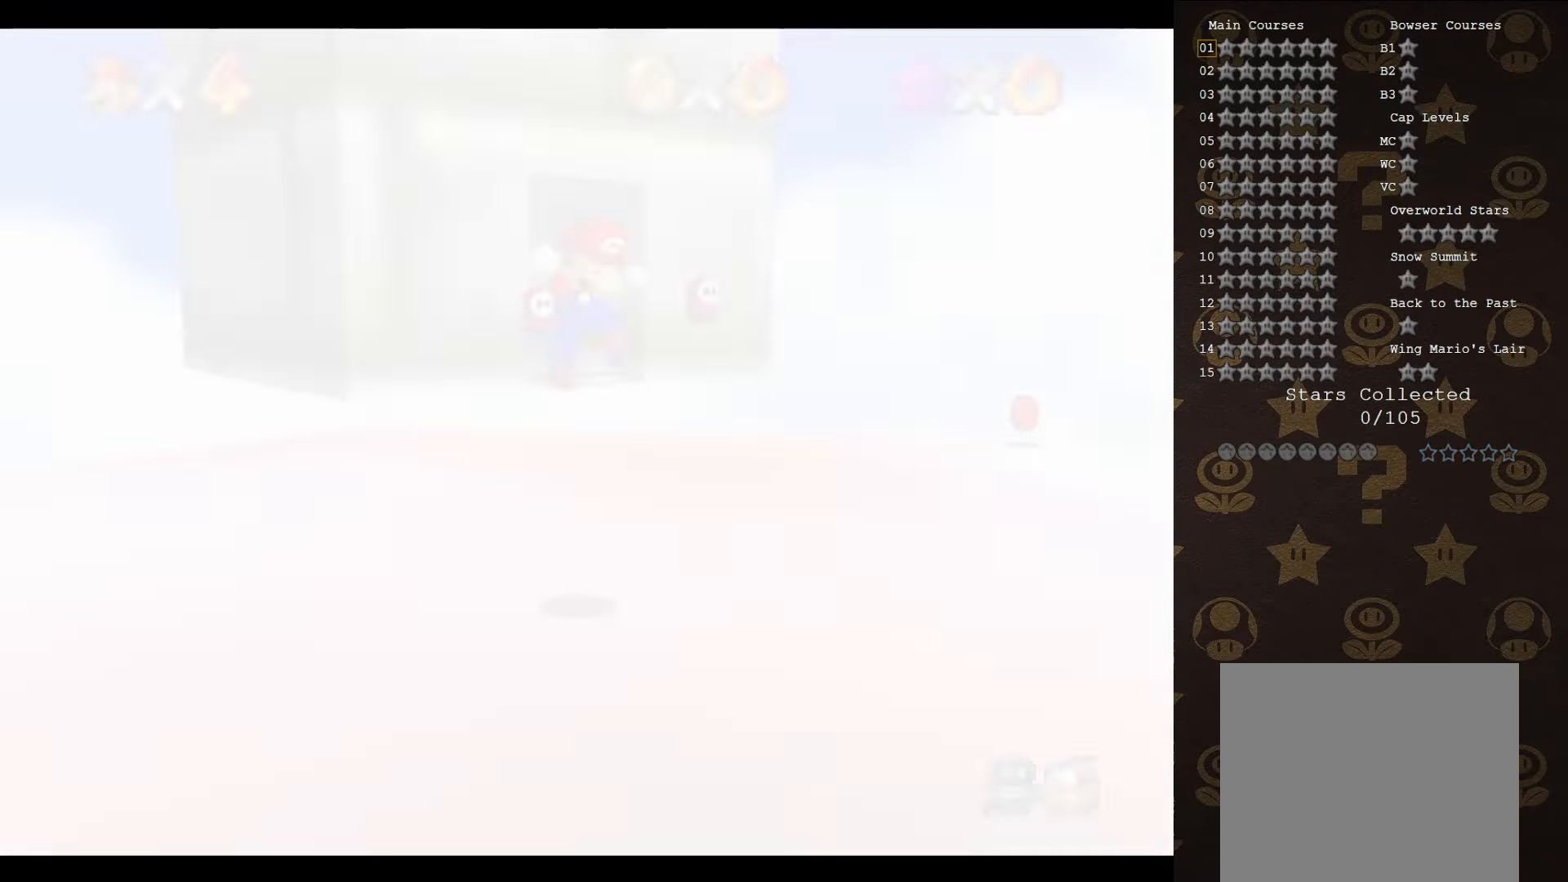
{"buttons": [], "left_stick": "center", "events": []}
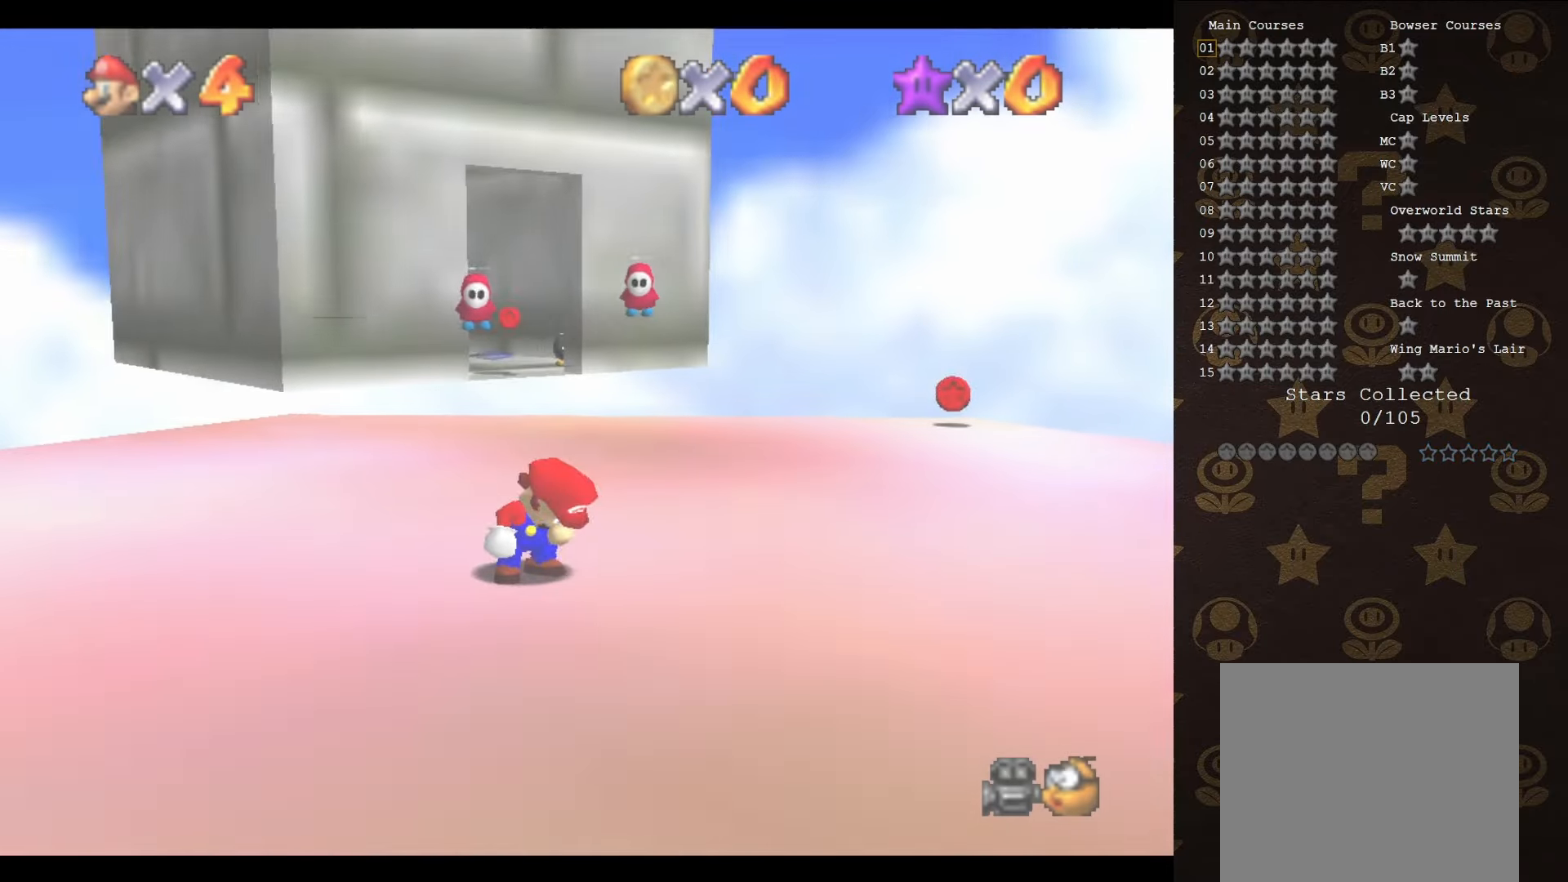
{"buttons": [], "left_stick": "center", "events": []}
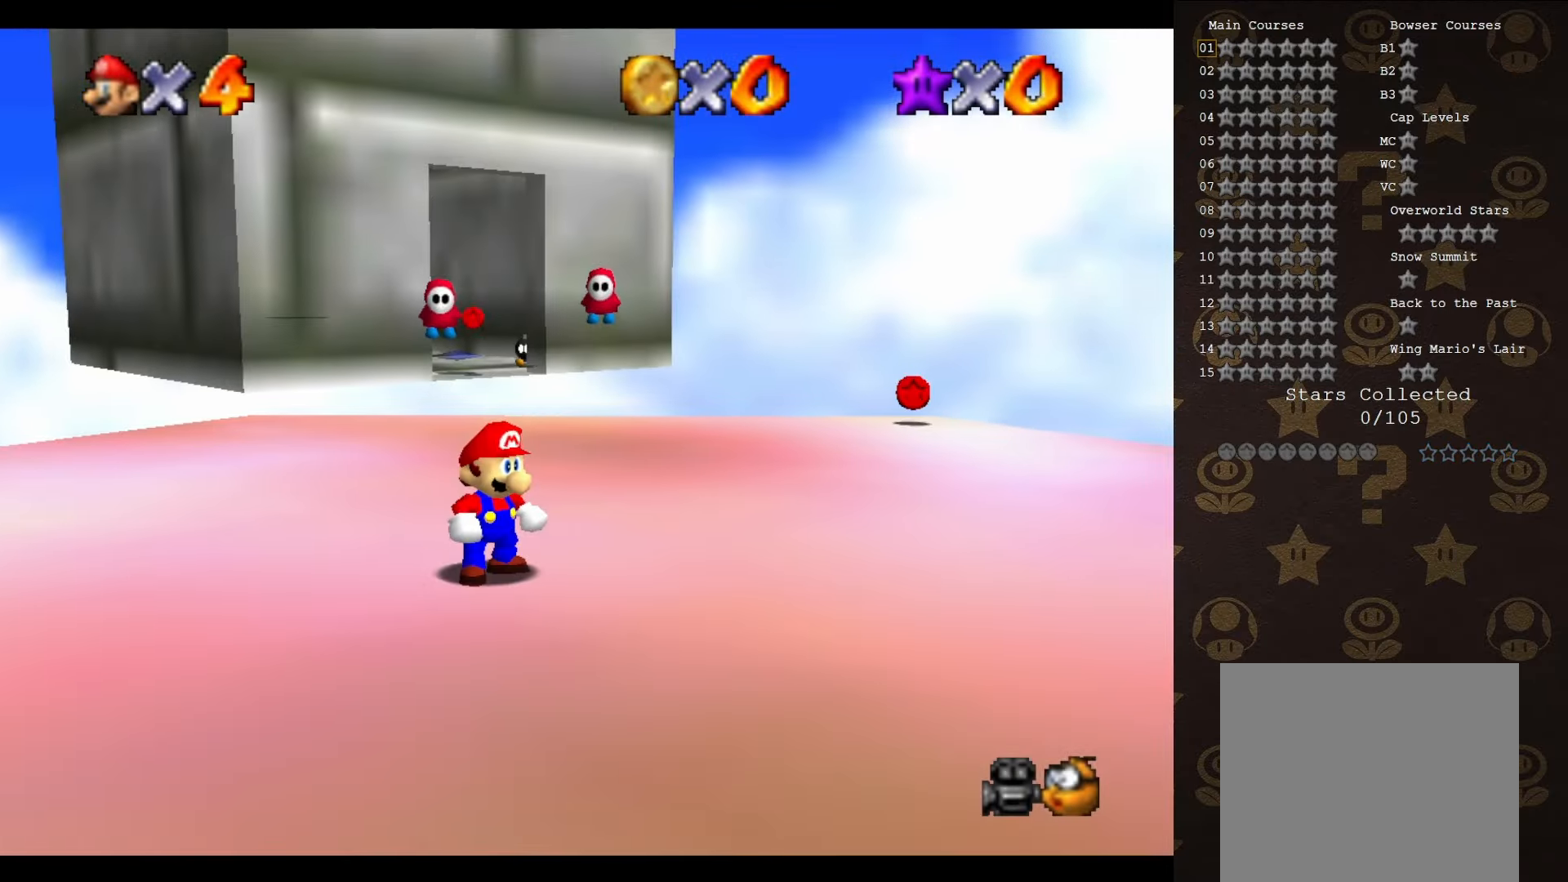
{"buttons": ["A"], "left_stick": "up-right", "events": [[83, "C_LEFT", "down"], [166, "C_LEFT", "up"], [350, "left_stick", "up-right"], [416, "A", "down"]]}
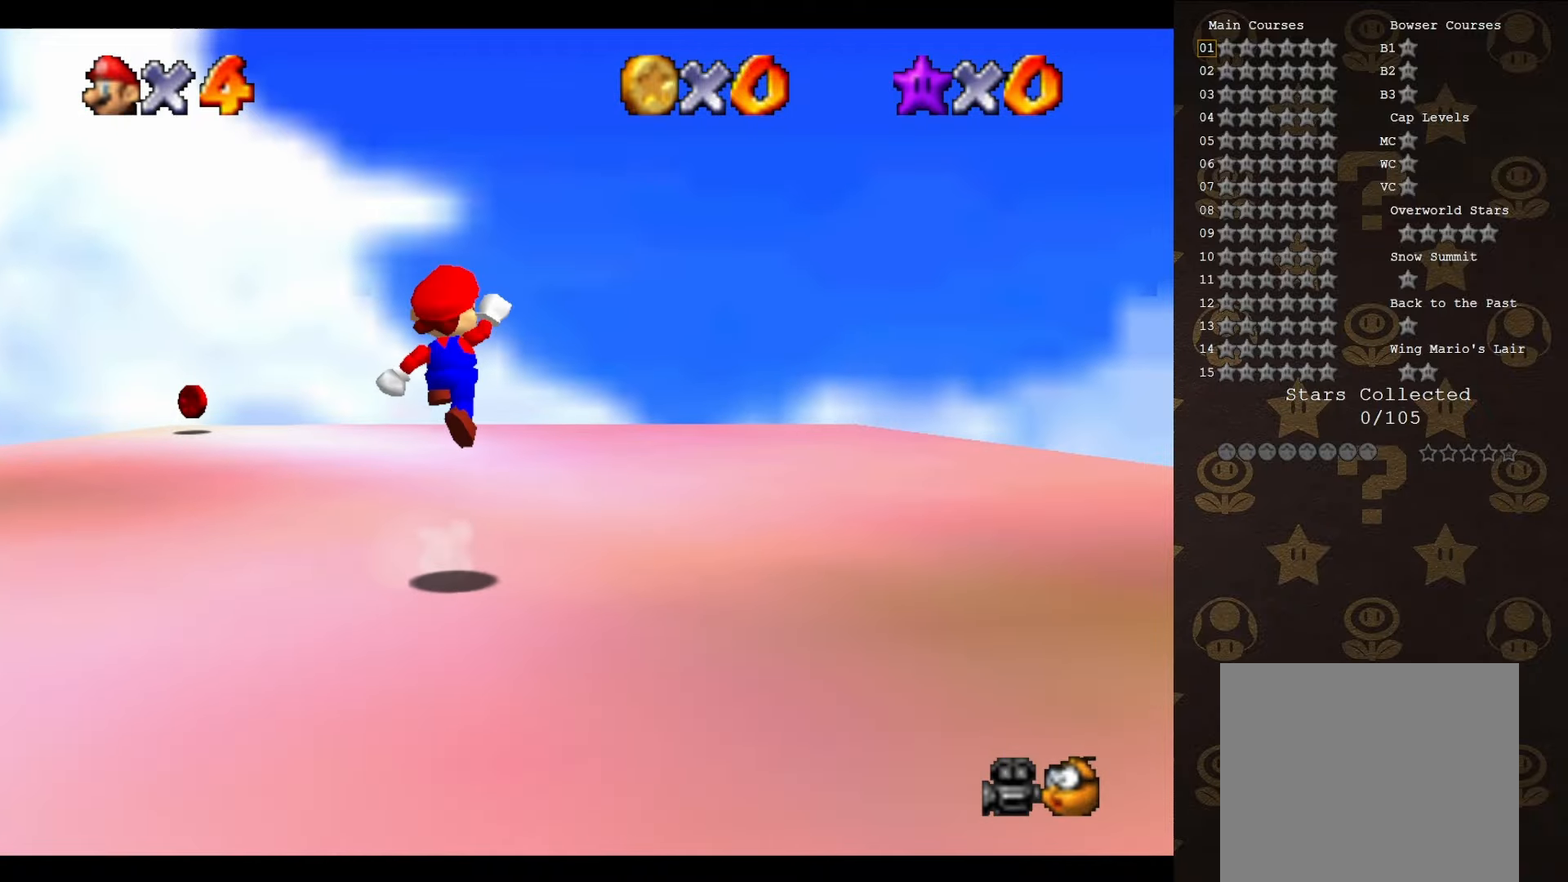
{"buttons": [], "left_stick": "up-right", "events": [[33, "A", "up"], [133, "C_LEFT", "down"], [233, "C_LEFT", "up"], [283, "C_LEFT", "down"], [383, "C_LEFT", "up"]]}
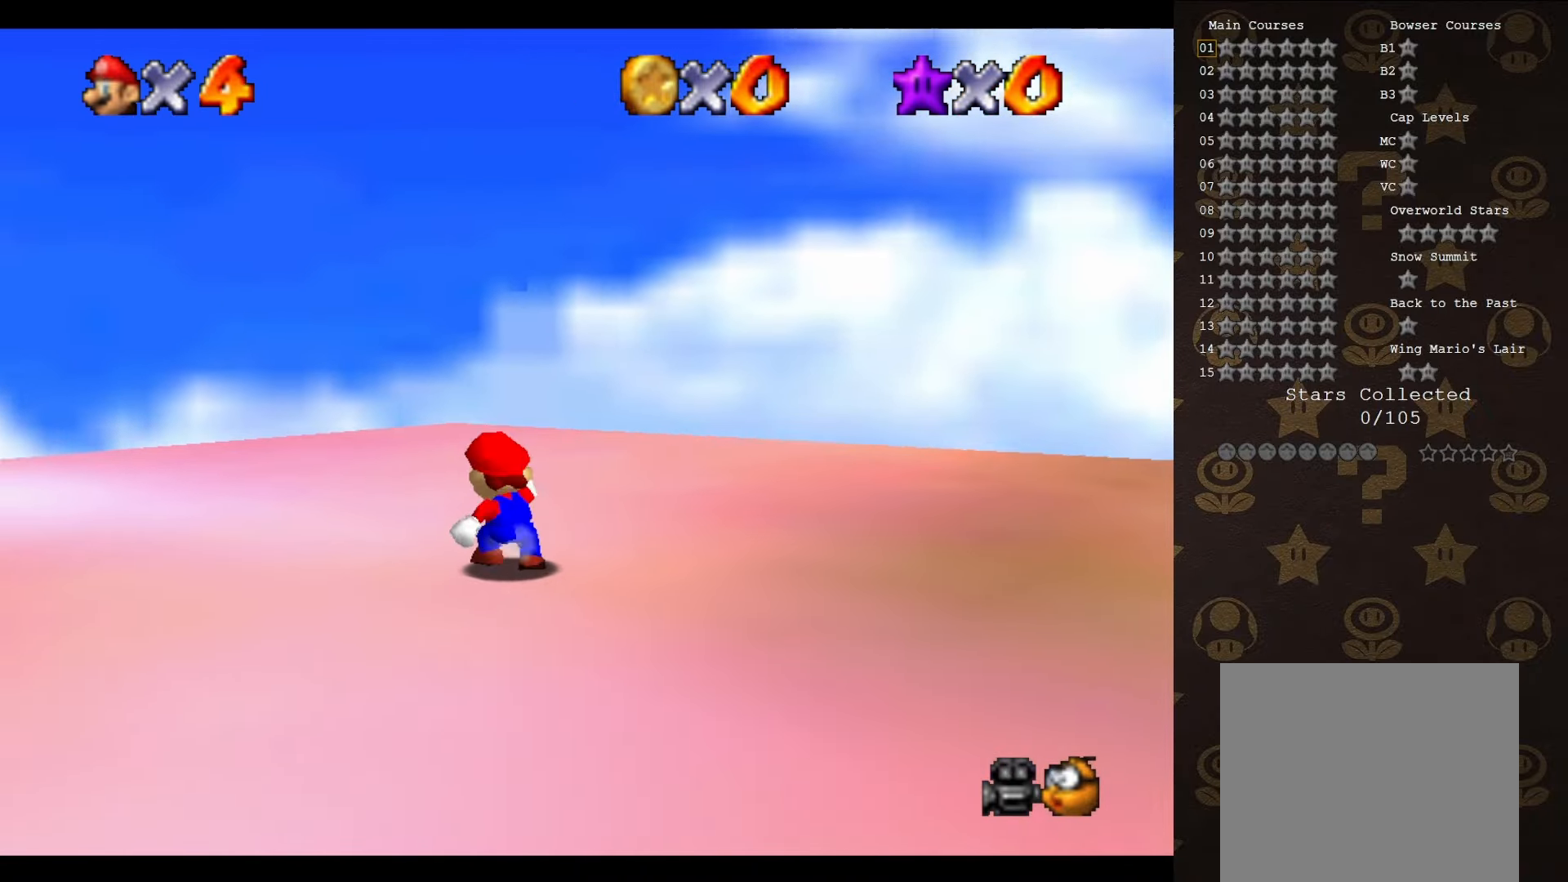
{"buttons": ["C_RIGHT"], "left_stick": "left", "events": [[16, "C_DOWN", "down"], [16, "left_stick", "up"], [133, "C_DOWN", "up"], [200, "C_LEFT", "down"], [200, "left_stick", "up-left"], [250, "C_LEFT", "up"], [416, "left_stick", "left"], [450, "C_RIGHT", "down"]]}
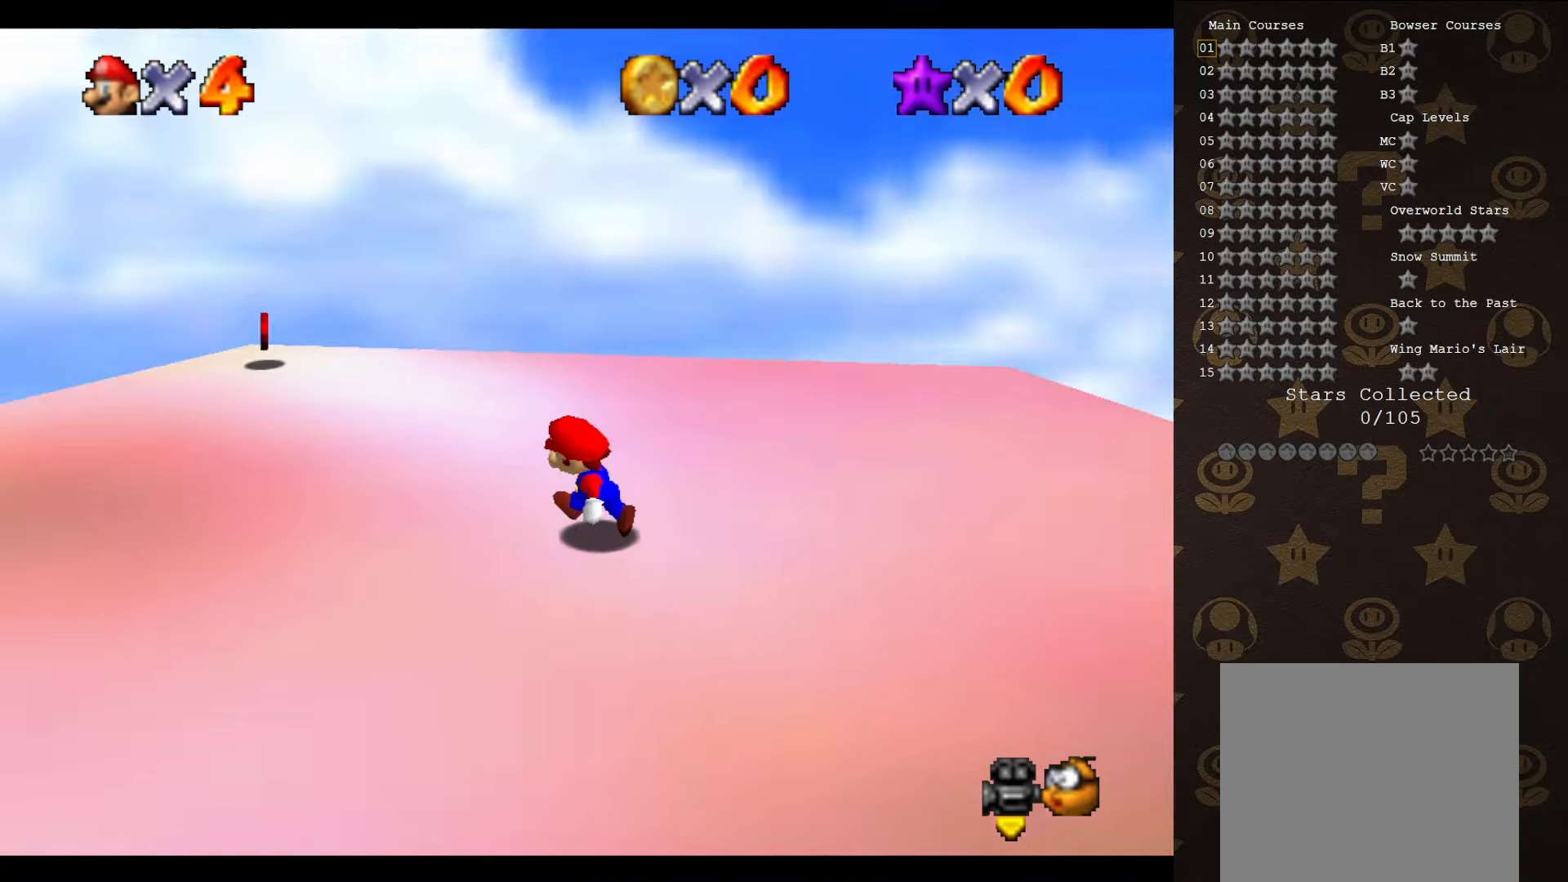
{"buttons": [], "left_stick": "up-right", "events": [[16, "C_RIGHT", "up"], [100, "C_RIGHT", "down"], [133, "left_stick", "up-left"], [166, "C_RIGHT", "up"], [333, "left_stick", "up-right"], [366, "C_DOWN", "down"], [483, "C_DOWN", "up"]]}
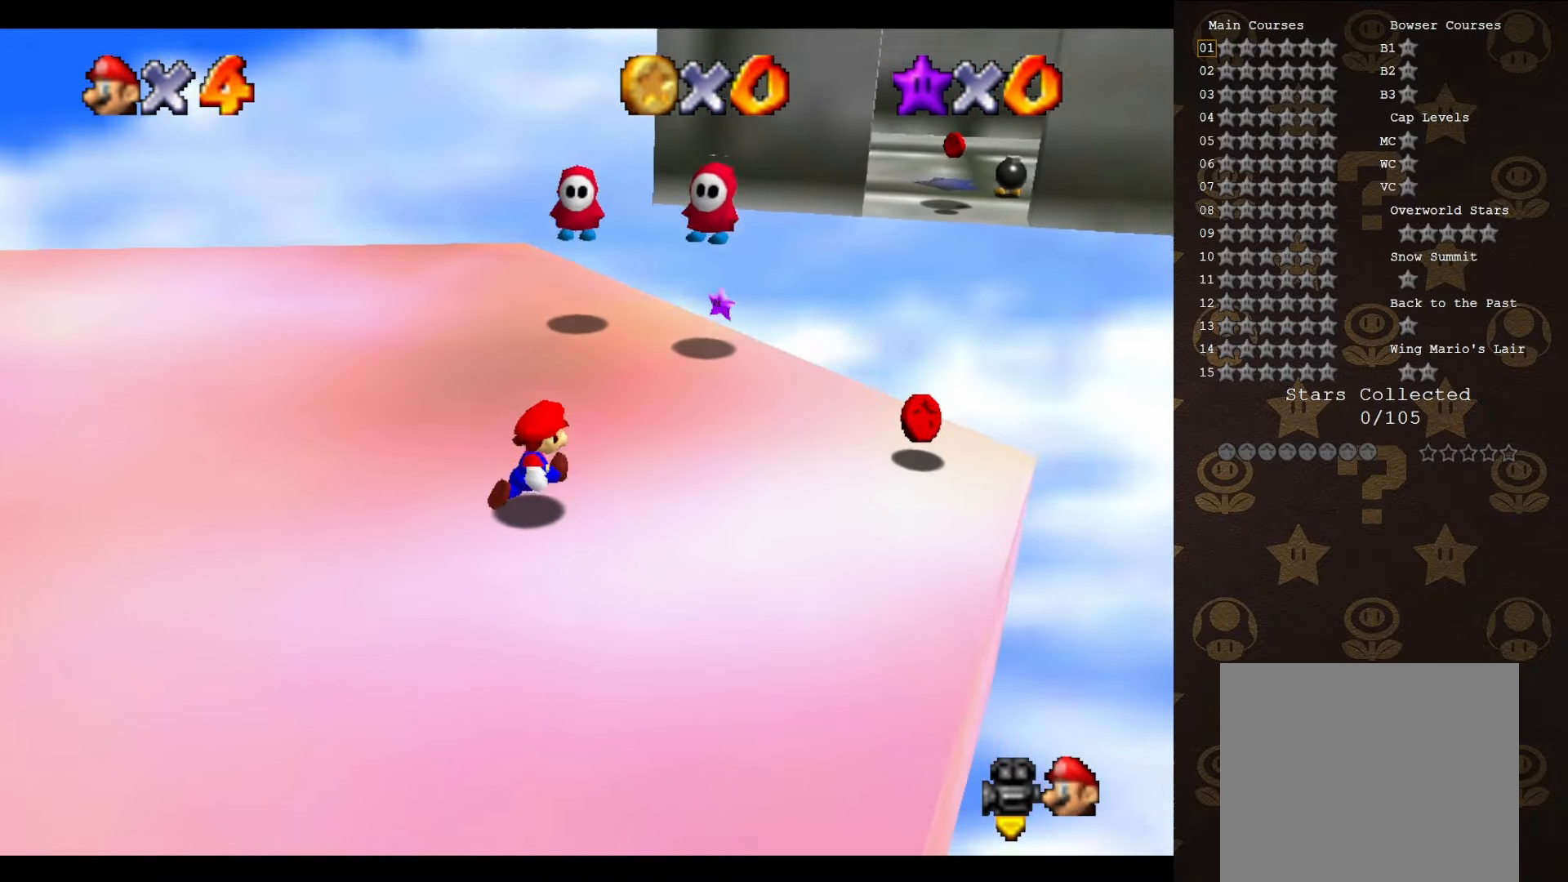
{"buttons": ["C_RIGHT"], "left_stick": "down-right", "events": [[83, "C_RIGHT", "down"], [233, "C_RIGHT", "up"], [300, "C_RIGHT", "down"], [350, "left_stick", "down-right"], [383, "C_RIGHT", "up"], [450, "C_RIGHT", "down"]]}
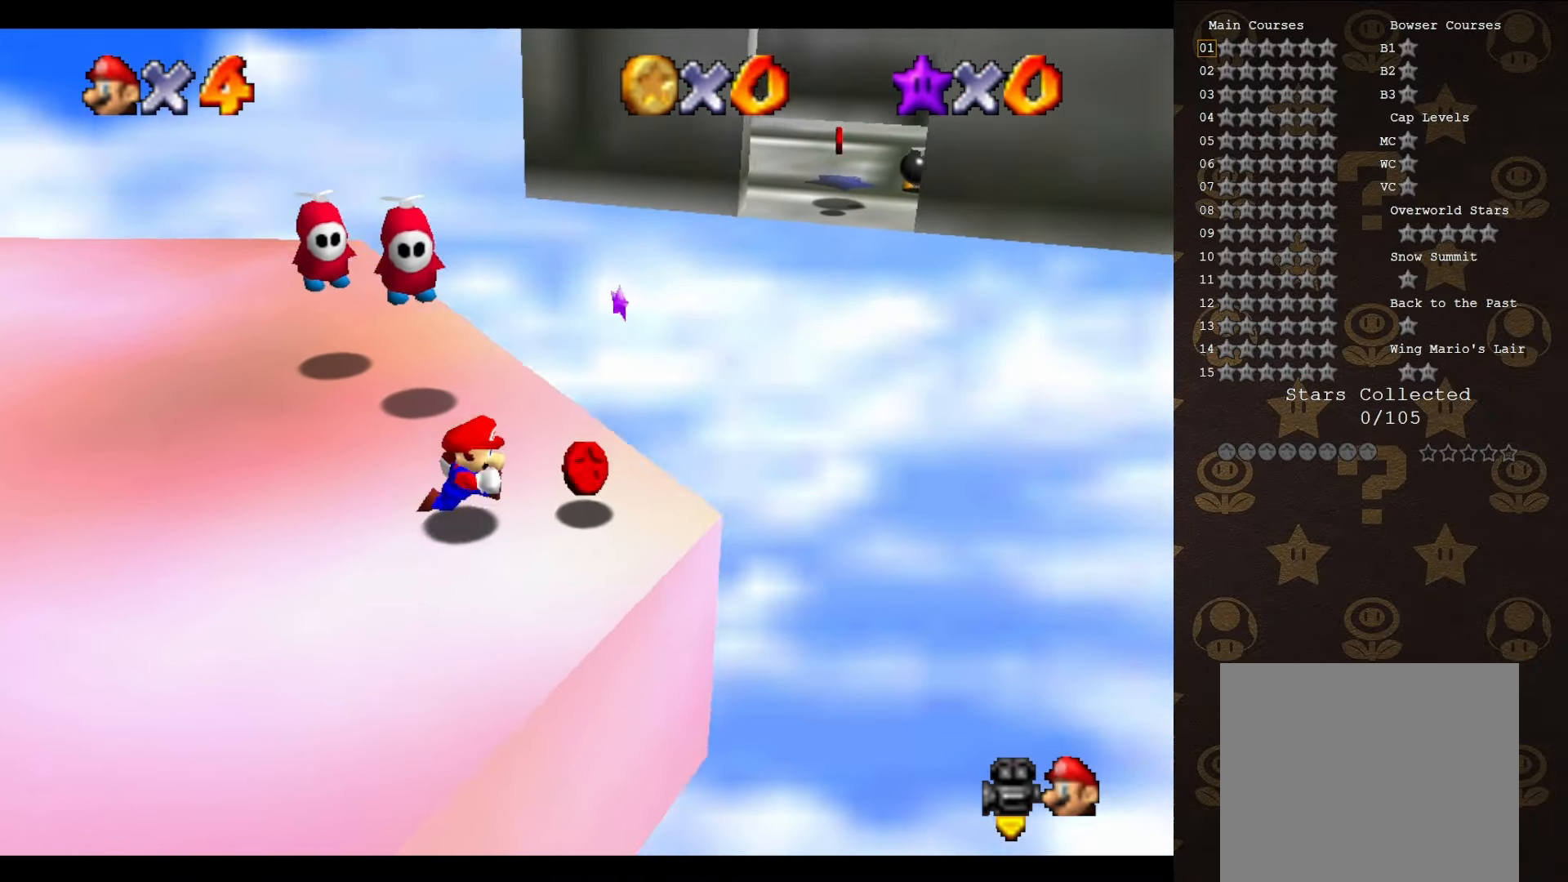
{"buttons": [], "left_stick": "up-left", "events": [[33, "C_RIGHT", "up"], [100, "C_RIGHT", "down"], [133, "left_stick", "left"], [233, "C_RIGHT", "up"], [383, "left_stick", "up-left"]]}
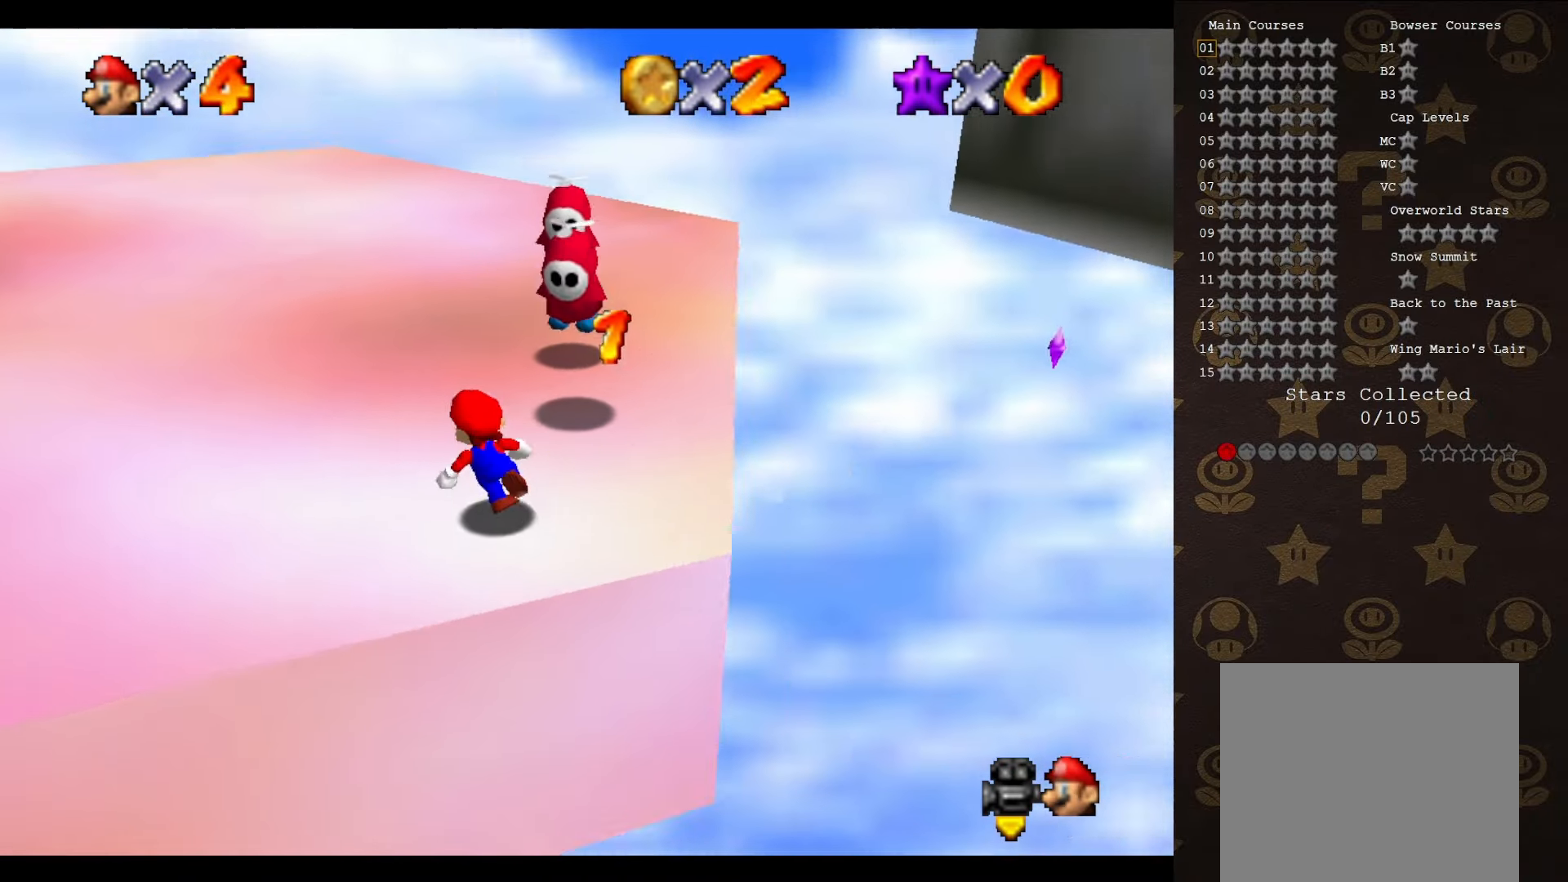
{"buttons": [], "left_stick": "down", "events": [[100, "left_stick", "up-right"], [166, "A", "down"], [250, "A", "up"], [250, "left_stick", "down-right"], [333, "left_stick", "down"]]}
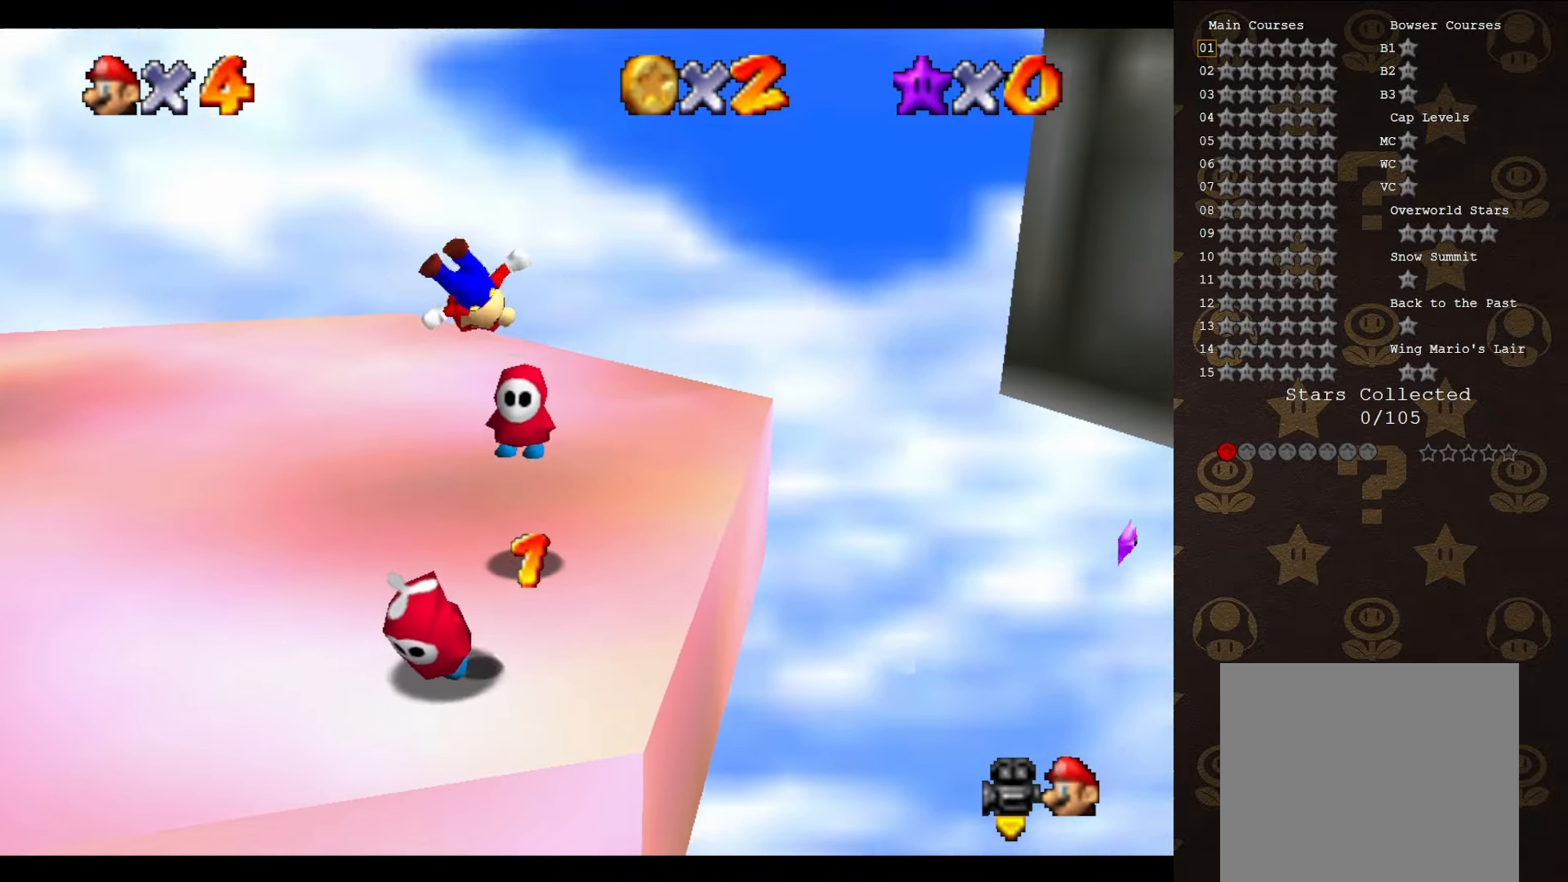
{"buttons": ["C_LEFT"], "left_stick": "up-right", "events": [[16, "left_stick", "down-left"], [216, "left_stick", "up-left"], [283, "C_LEFT", "down"], [283, "left_stick", "up"], [433, "left_stick", "up-right"], [450, "C_LEFT", "up"], [483, "C_LEFT", "down"]]}
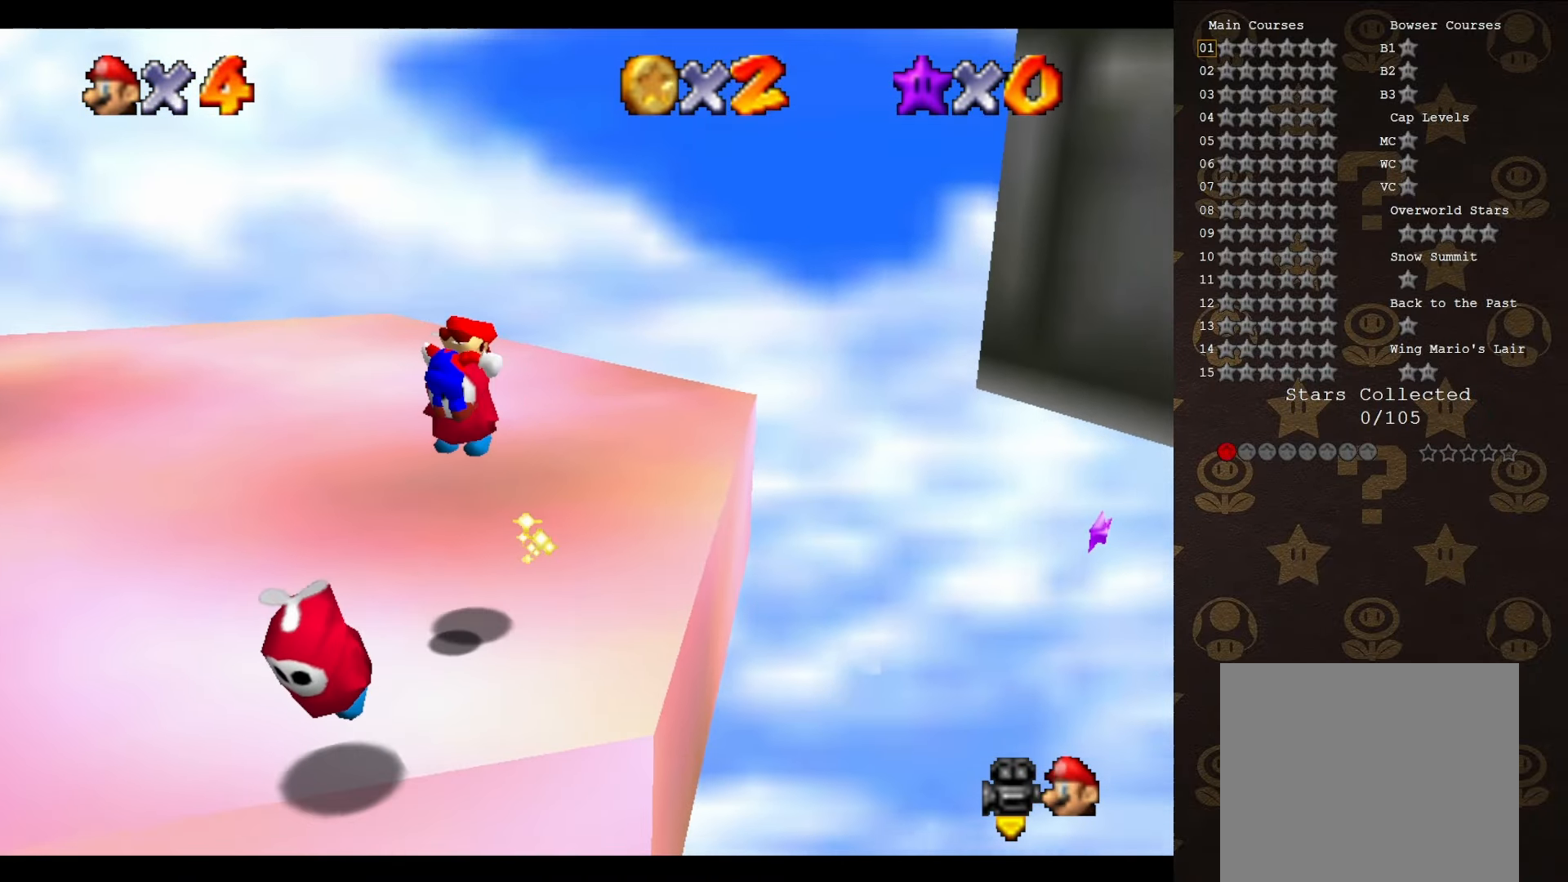
{"buttons": [], "left_stick": "center", "events": [[16, "C_LEFT", "up"], [266, "left_stick", "up"], [383, "left_stick", "center"]]}
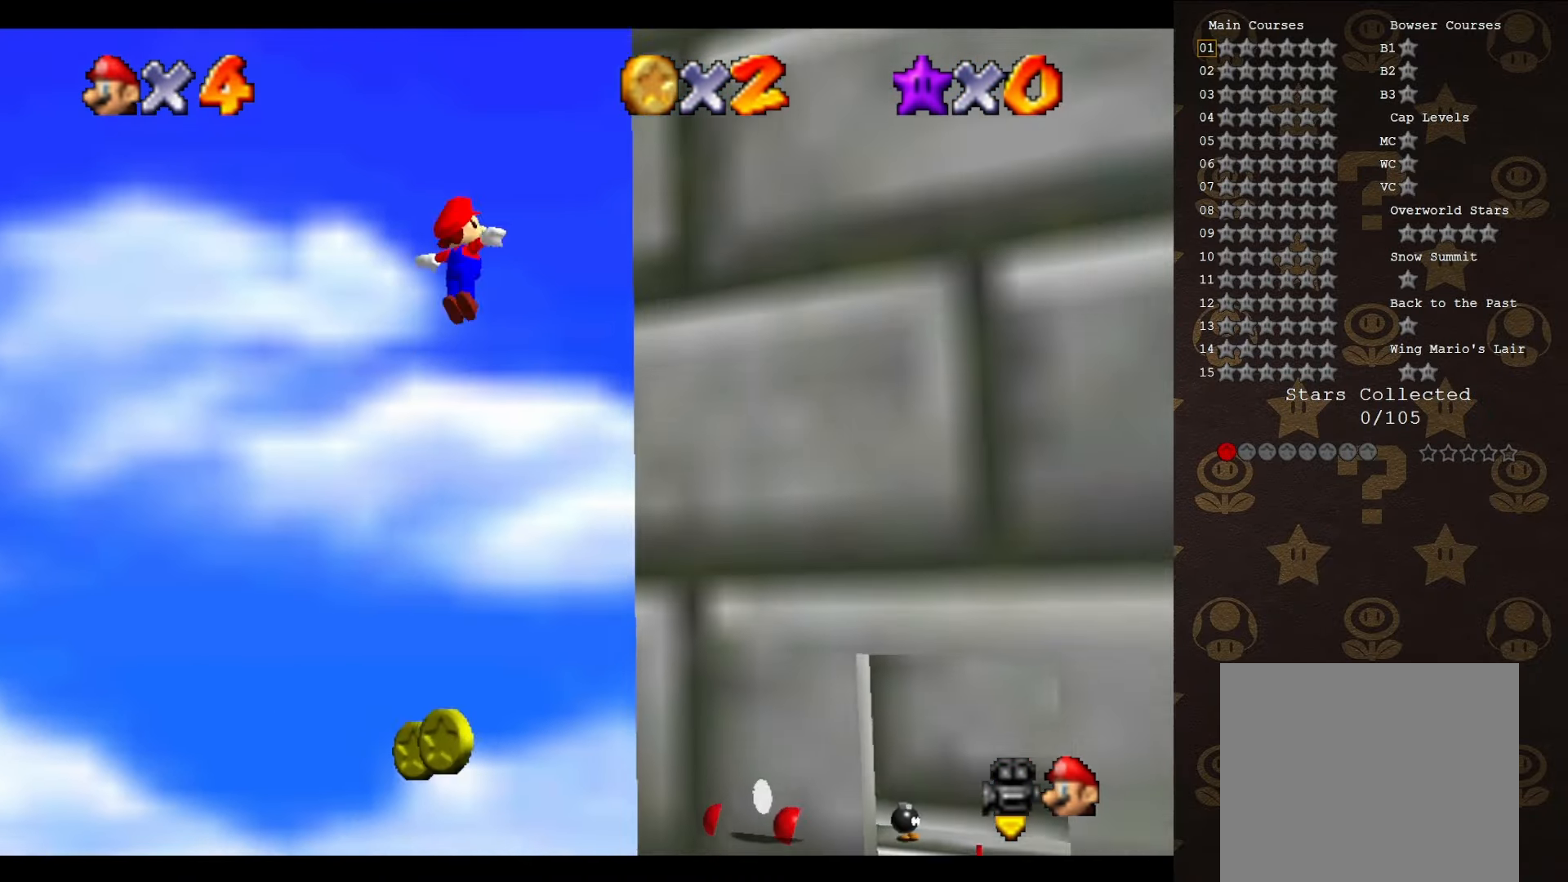
{"buttons": ["C_LEFT"], "left_stick": "down", "events": [[416, "C_LEFT", "down"], [483, "left_stick", "down"]]}
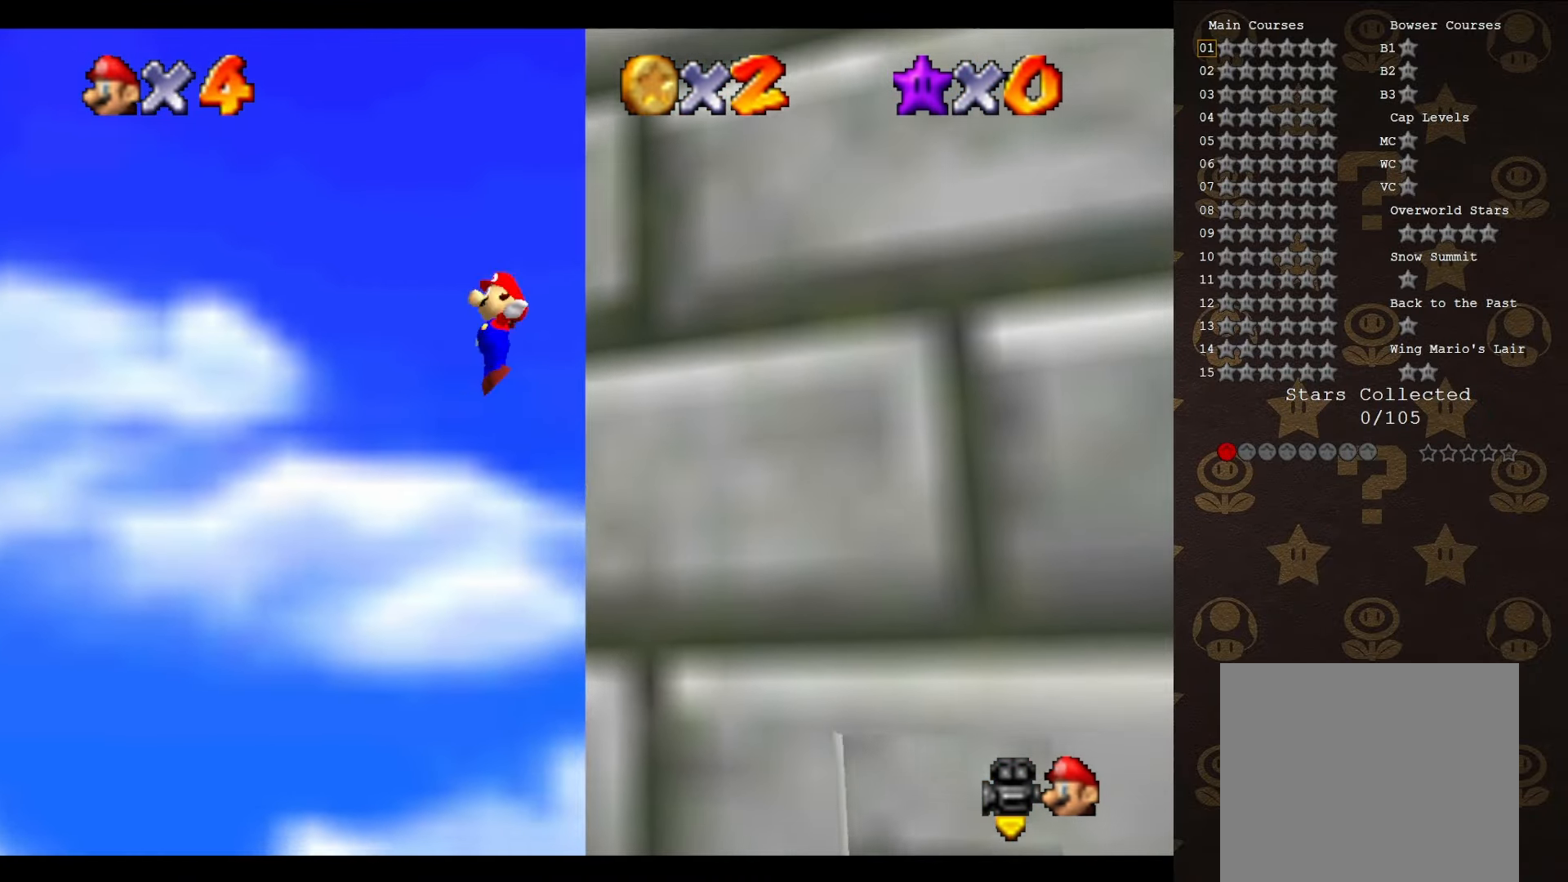
{"buttons": [], "left_stick": "down", "events": [[33, "C_LEFT", "up"]]}
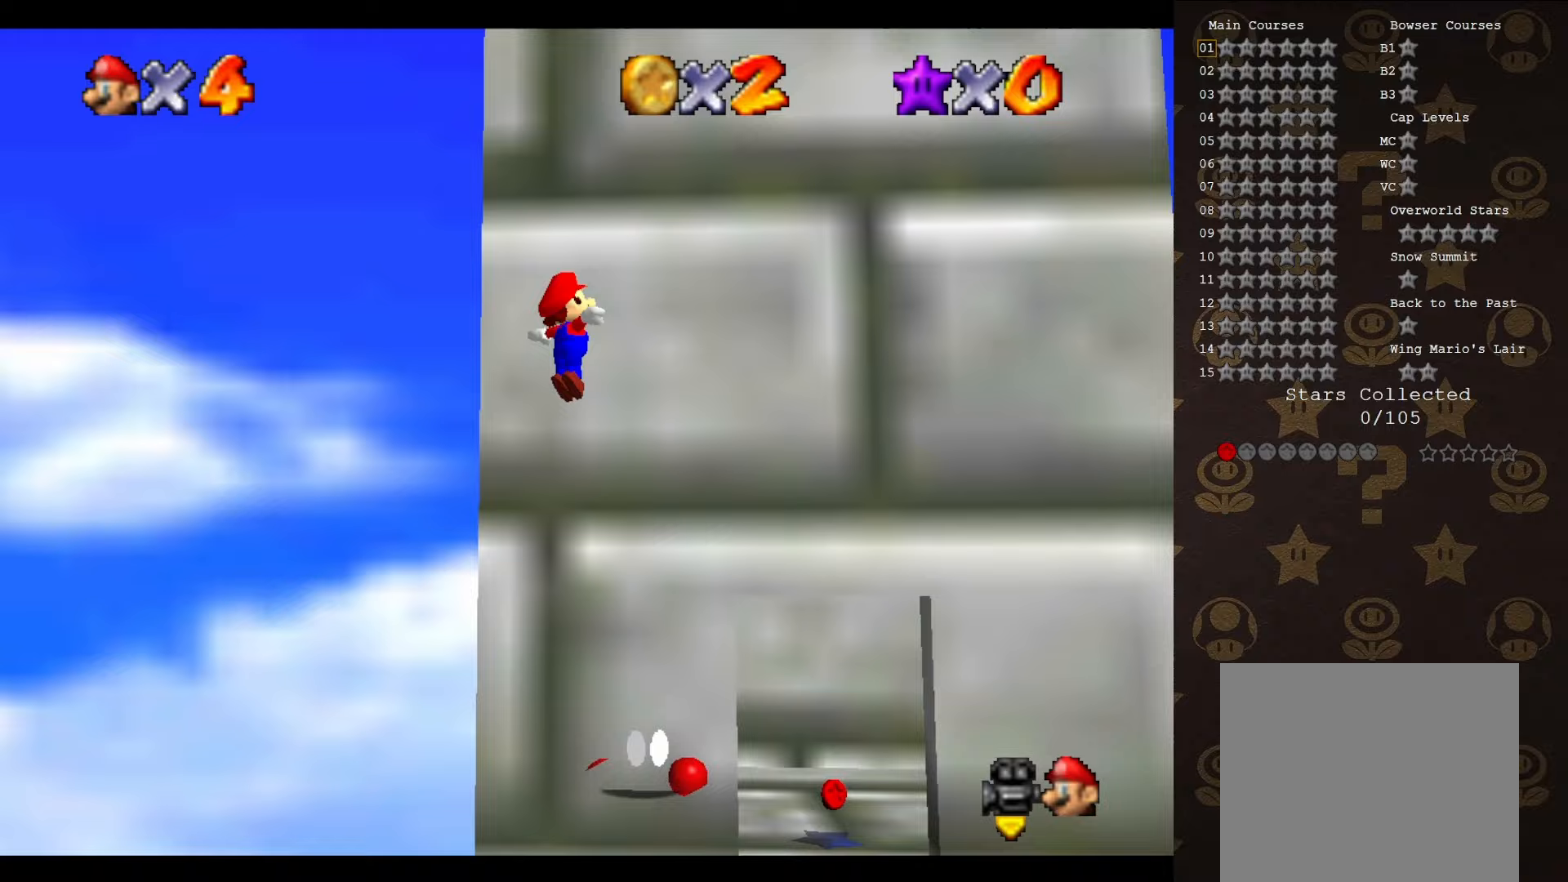
{"buttons": ["C_LEFT"], "left_stick": "center", "events": [[33, "left_stick", "center"], [283, "C_LEFT", "down"]]}
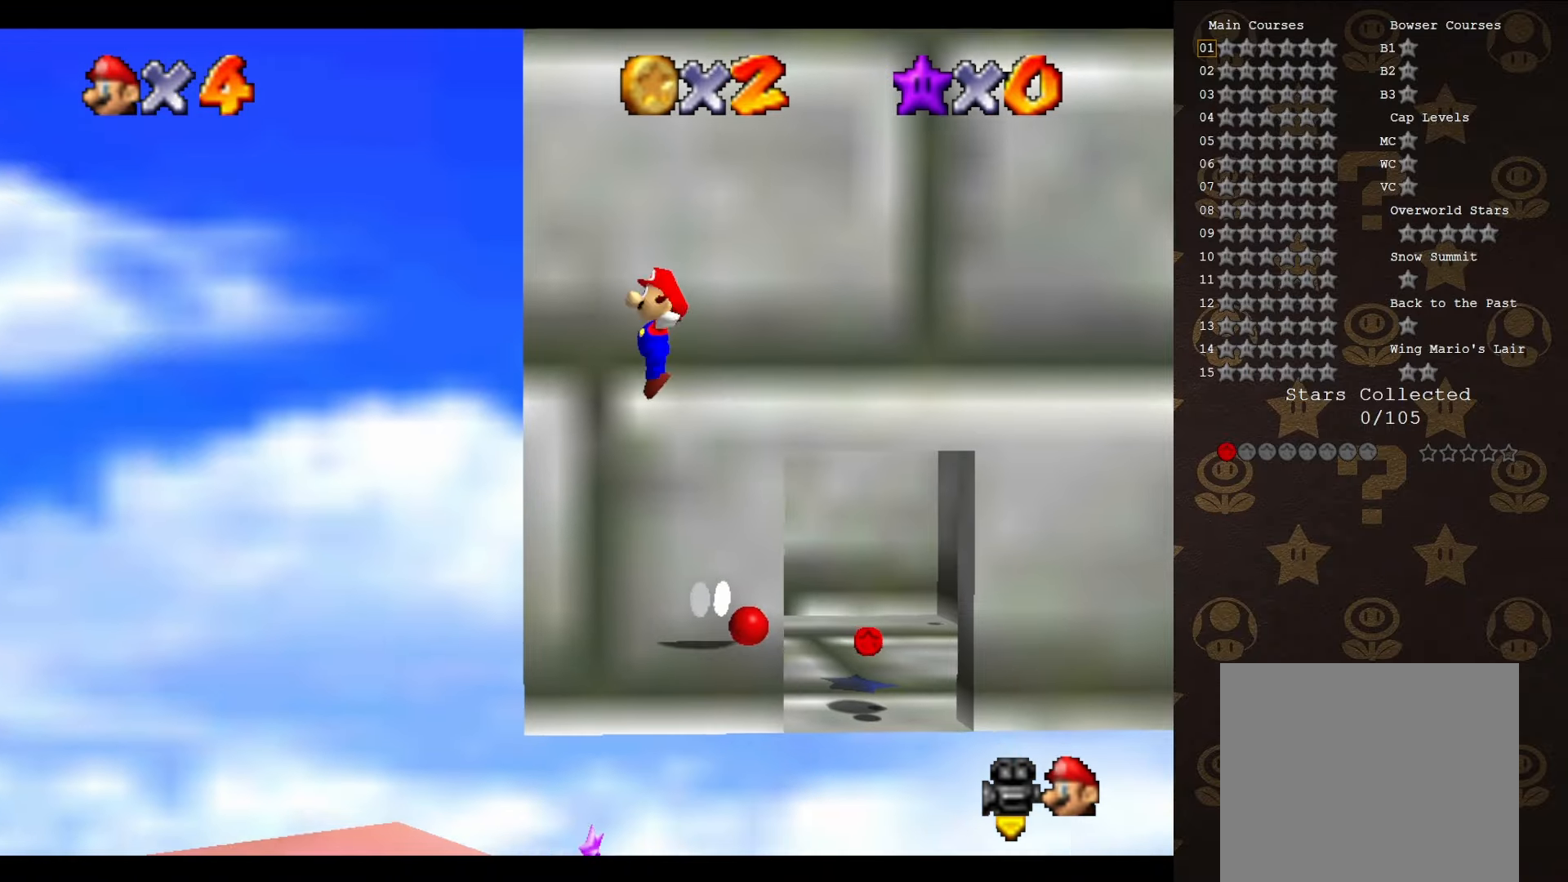
{"buttons": [], "left_stick": "center", "events": [[383, "C_LEFT", "up"]]}
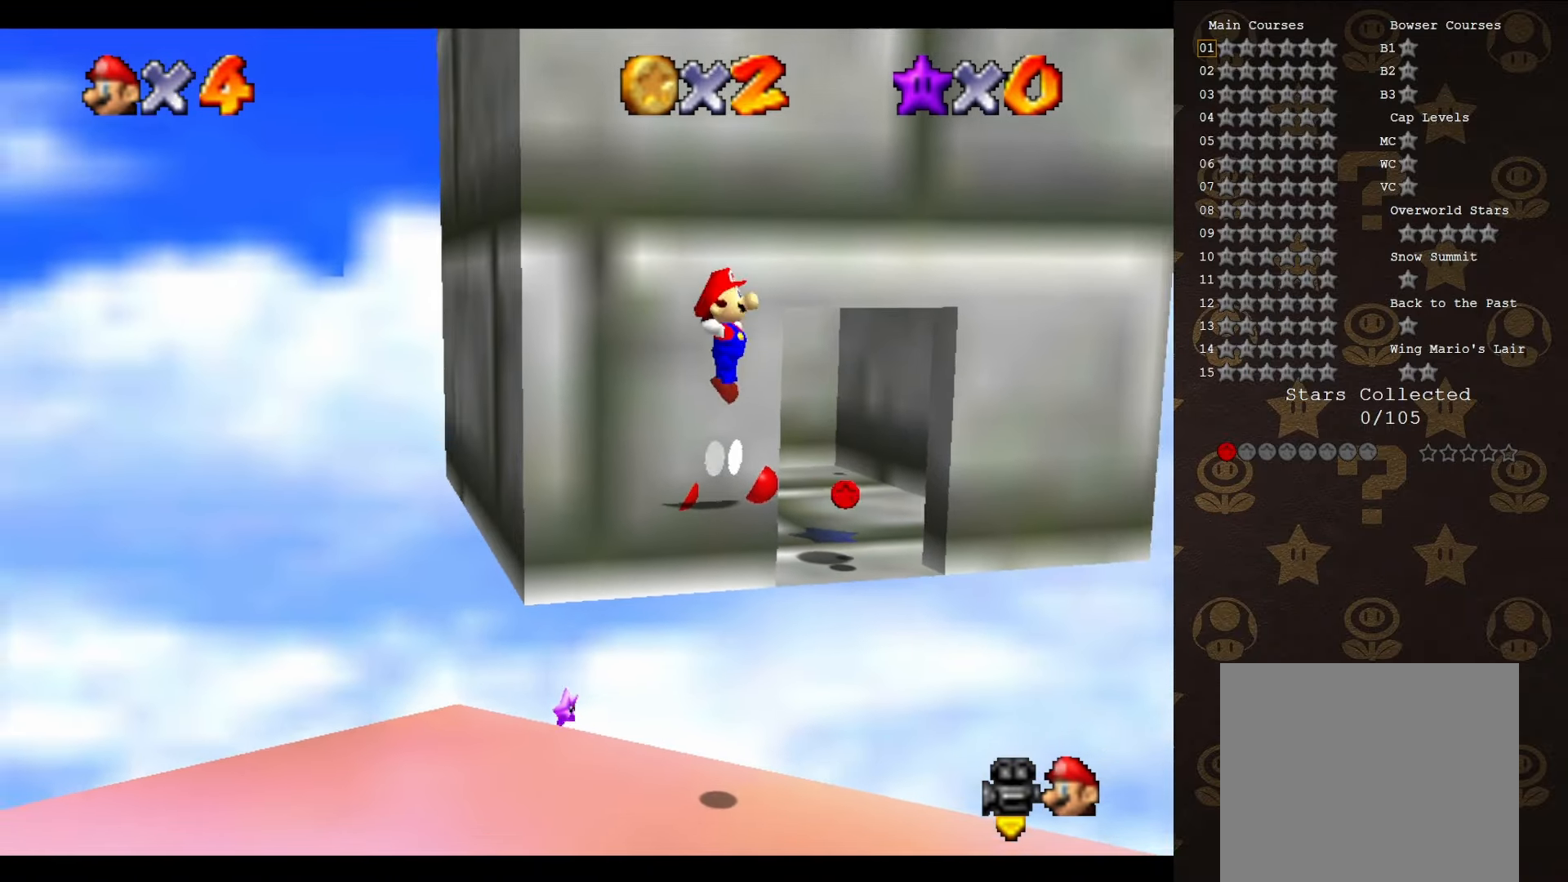
{"buttons": [], "left_stick": "left", "events": [[17, "left_stick", "up-left"], [133, "C_LEFT", "down"], [250, "C_LEFT", "up"], [317, "C_LEFT", "down"], [317, "left_stick", "left"], [450, "C_LEFT", "up"]]}
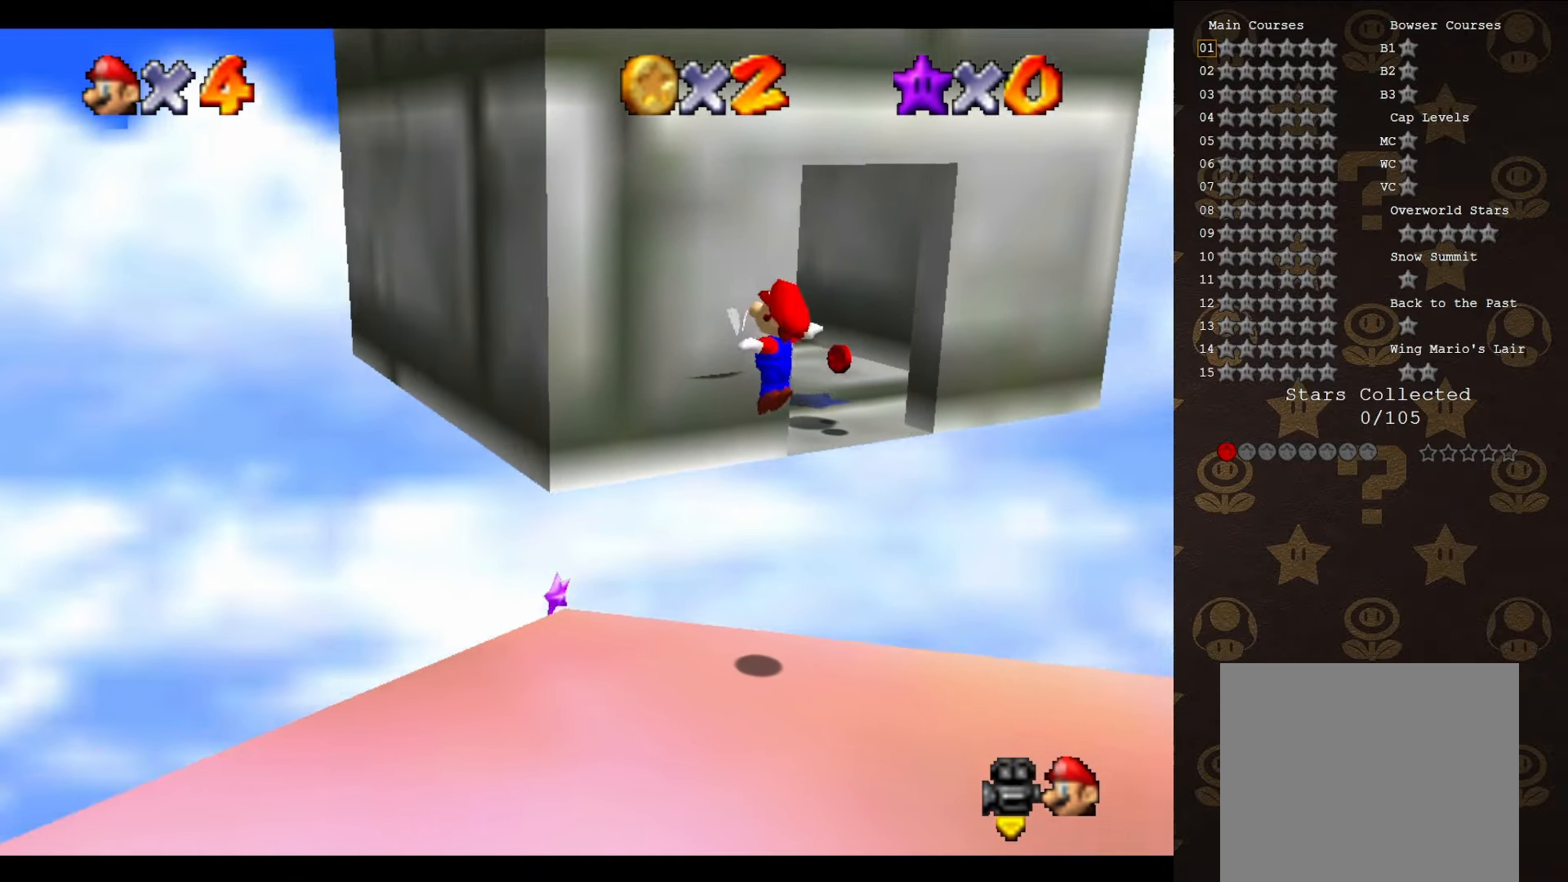
{"buttons": ["C_LEFT"], "left_stick": "left", "events": [[500, "C_LEFT", "down"]]}
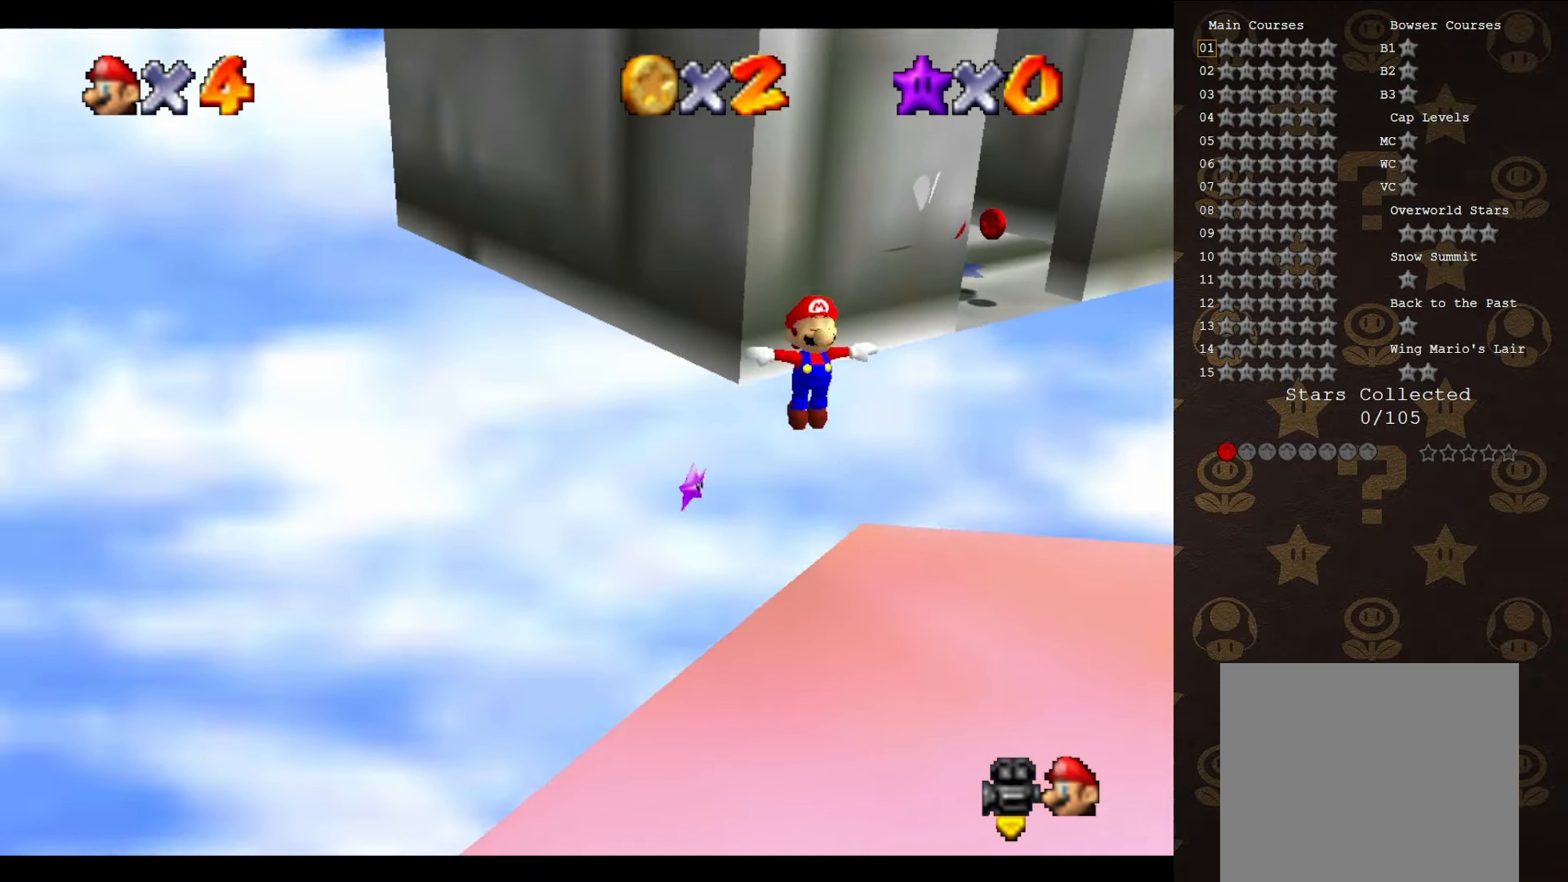
{"buttons": ["A"], "left_stick": "up-right", "events": [[83, "left_stick", "center"], [150, "C_LEFT", "up"], [283, "left_stick", "up"], [367, "left_stick", "up-right"], [467, "A", "down"]]}
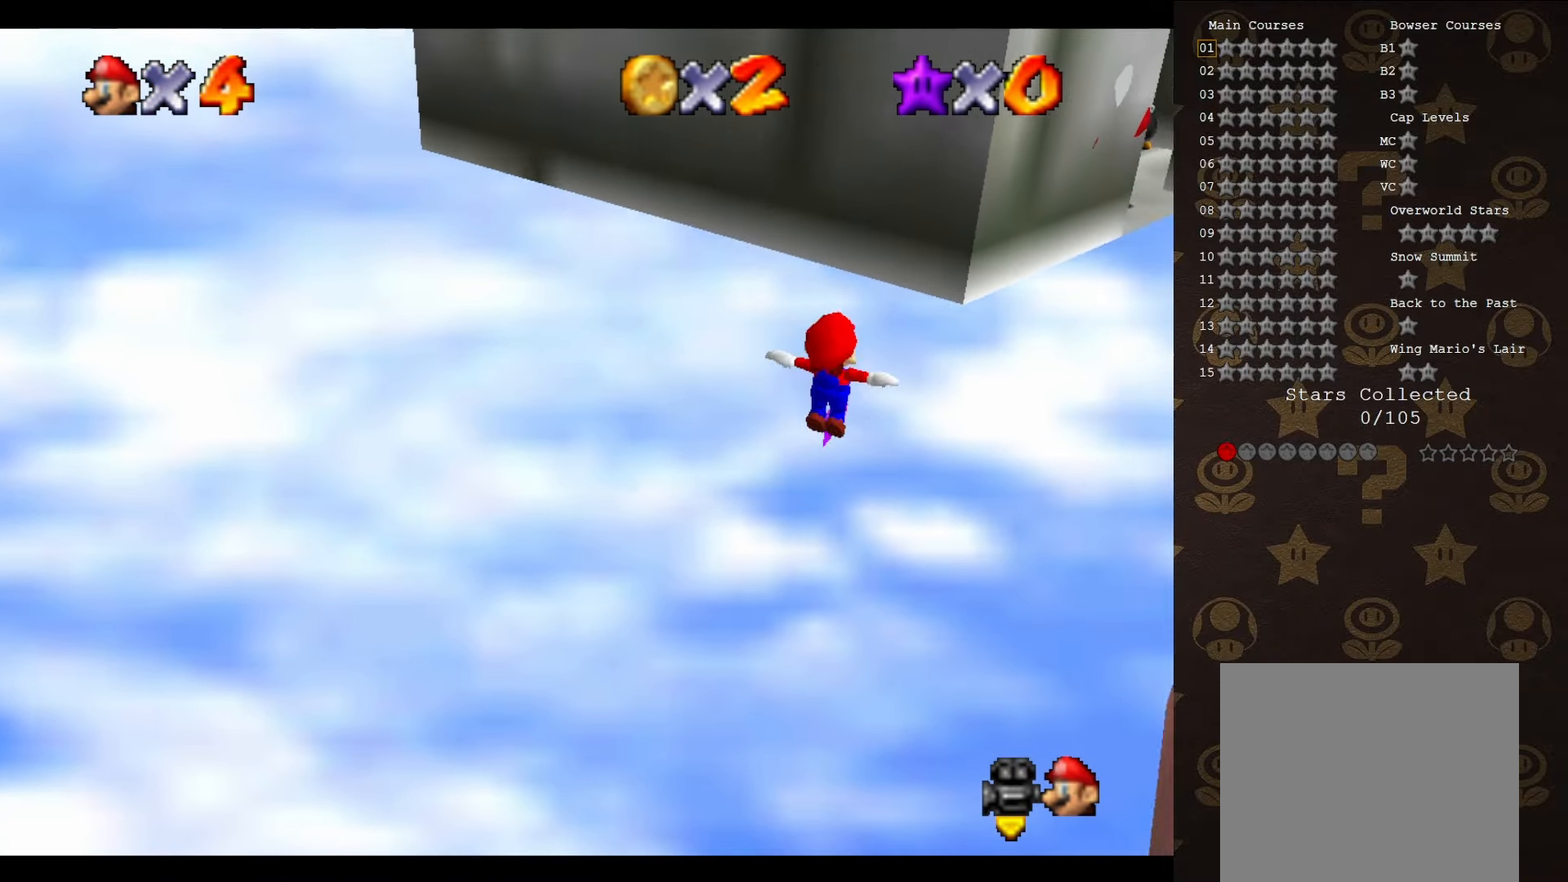
{"buttons": [], "left_stick": "down-right", "events": [[283, "A", "up"], [333, "left_stick", "down-right"]]}
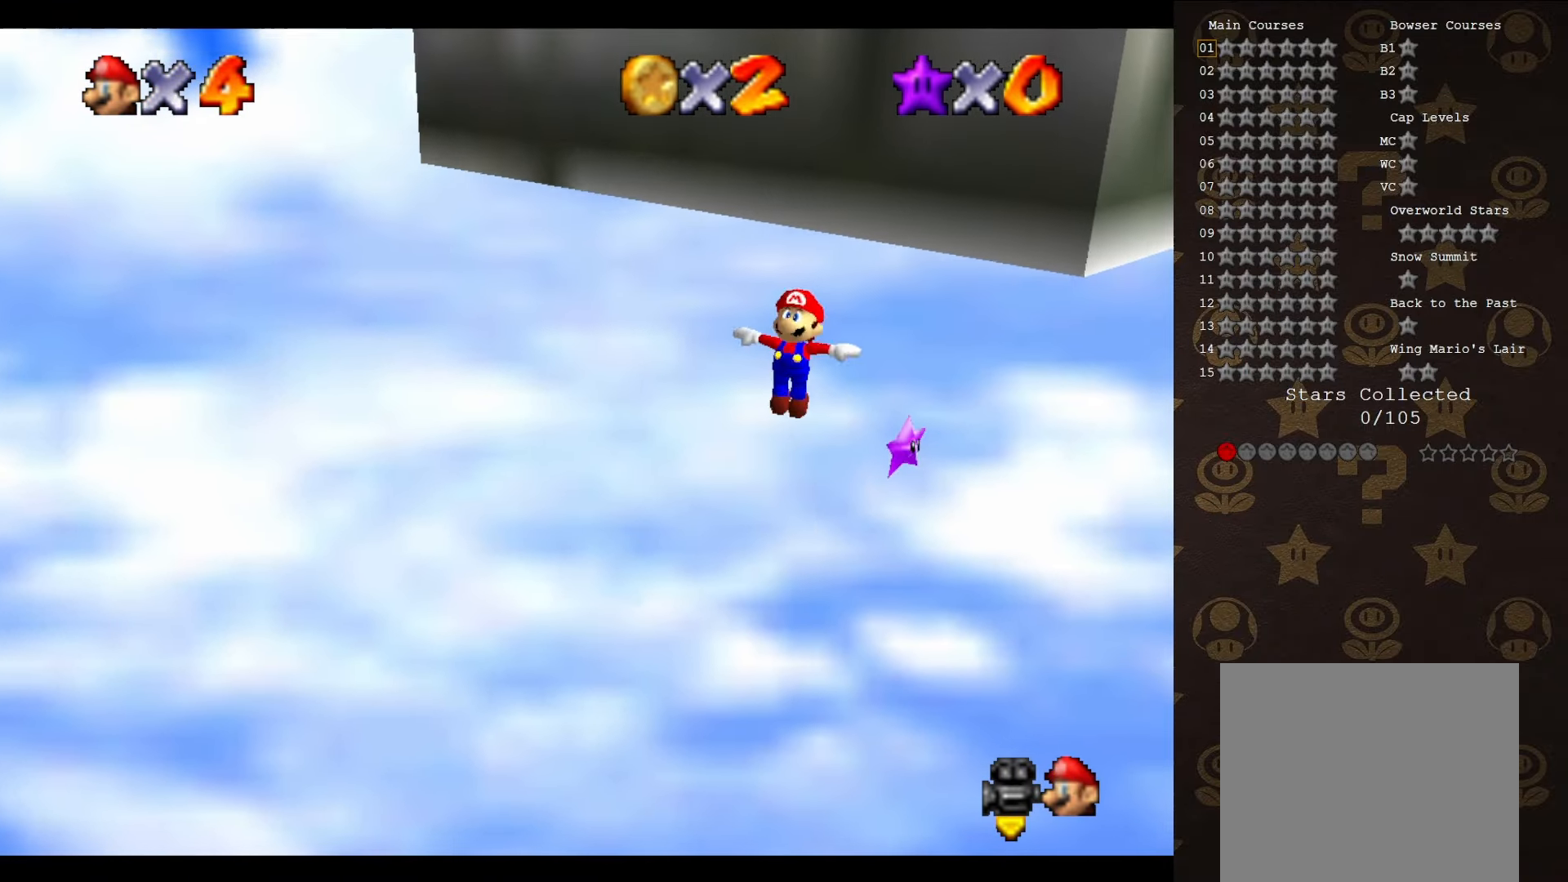
{"buttons": [], "left_stick": "down-right", "events": [[117, "left_stick", "down"], [400, "left_stick", "down-right"]]}
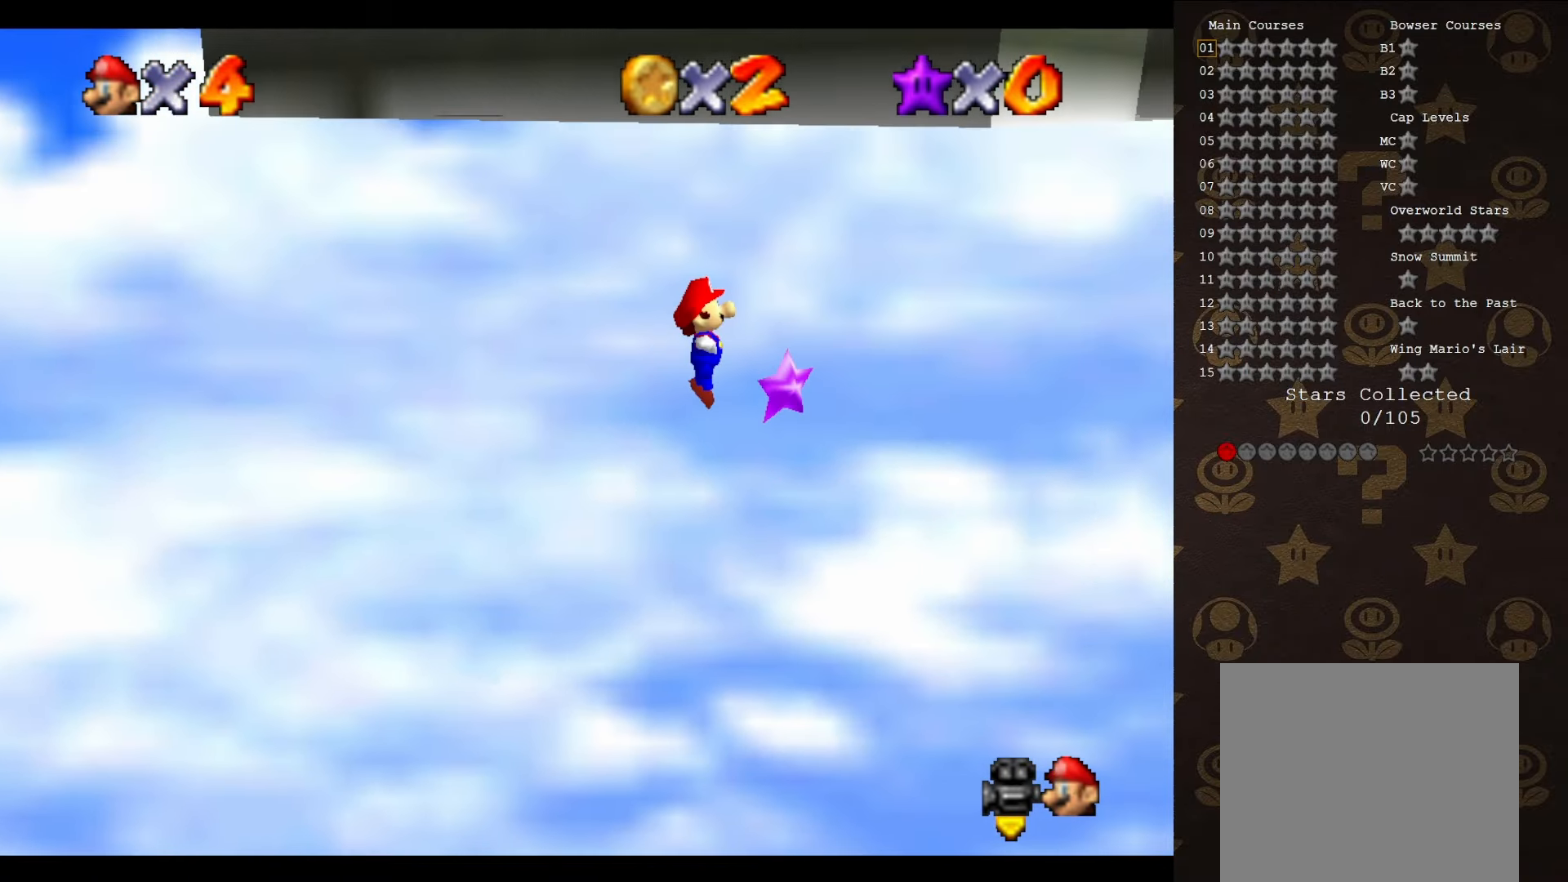
{"buttons": [], "left_stick": "up-left", "events": [[183, "left_stick", "right"], [417, "left_stick", "up-left"]]}
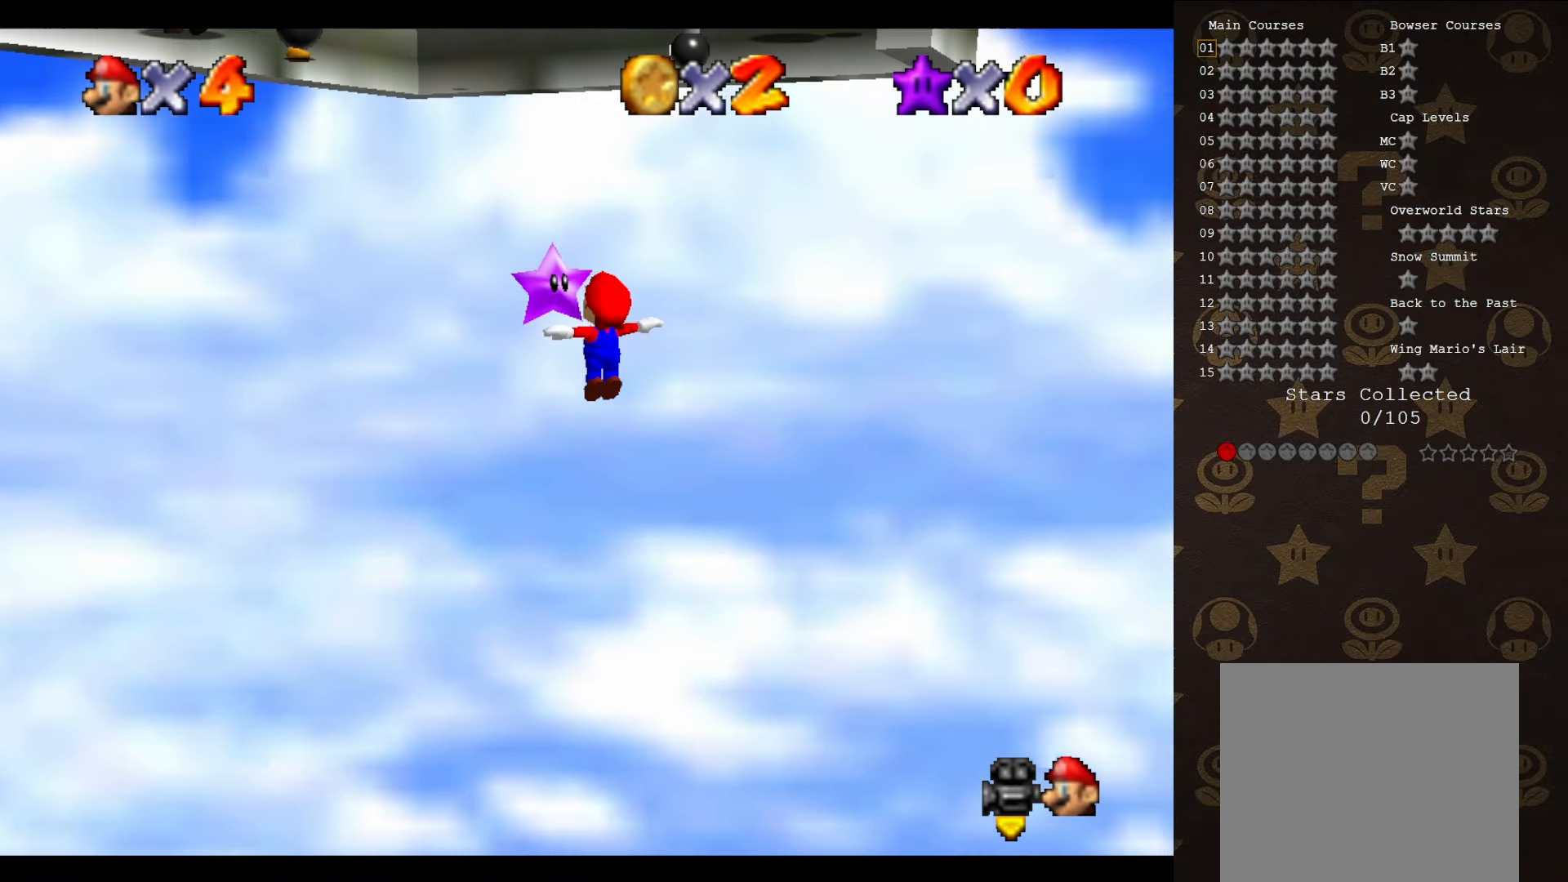
{"buttons": [], "left_stick": "center", "events": [[233, "left_stick", "left"], [383, "left_stick", "up-left"], [483, "left_stick", "center"]]}